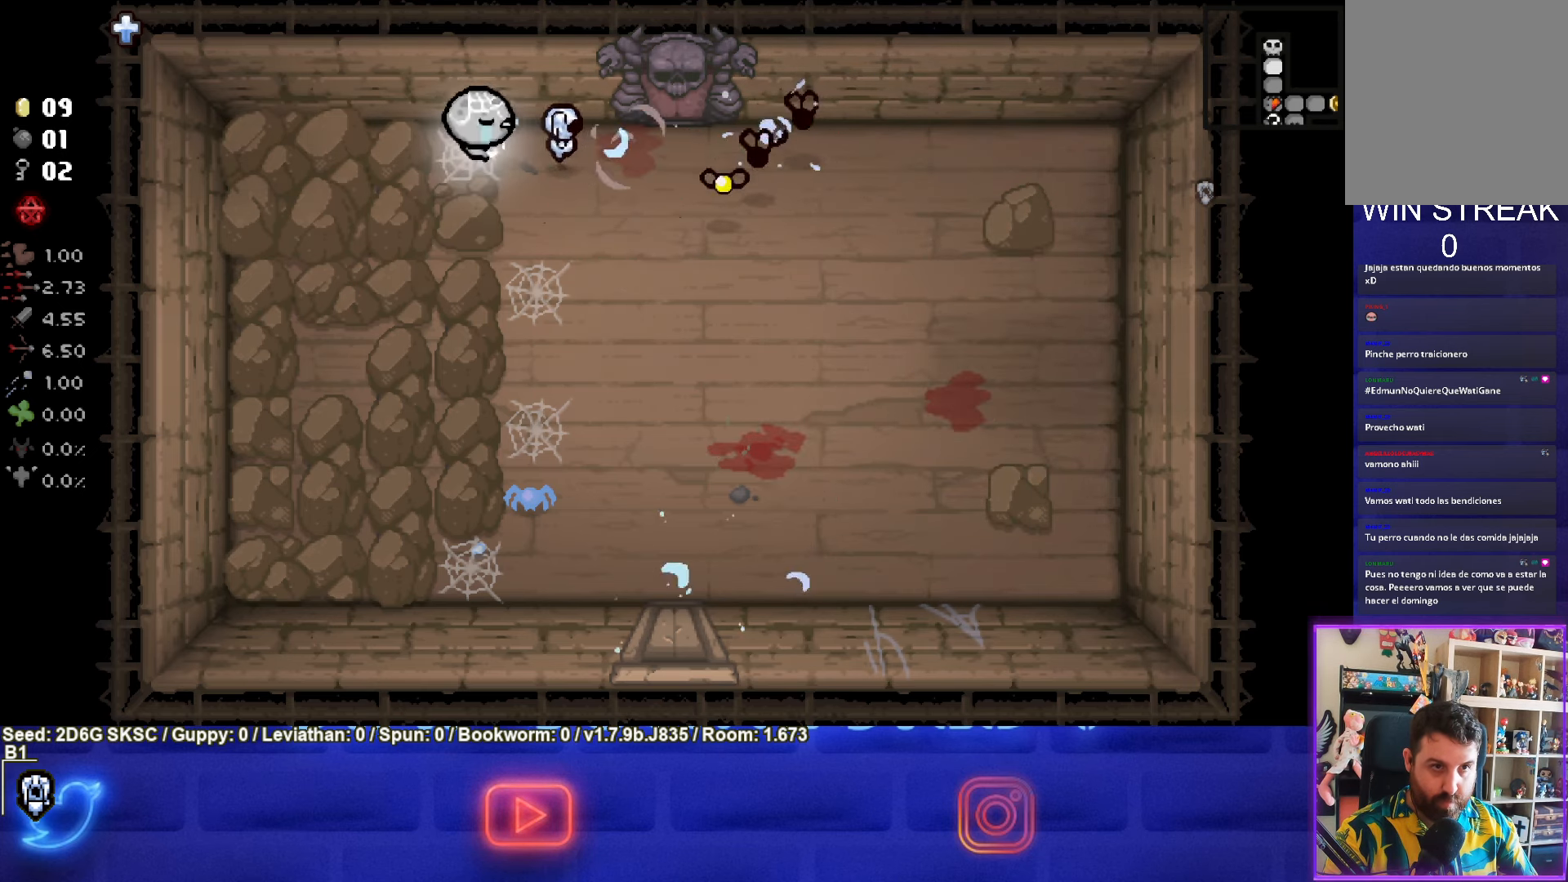
Gameplay with a controller (PlayStation layout); each line is a JSON object with the inputs held at the frame after it. "events" lists button and stick changes between this image and that frame as [ms after this image, input, new state], when the widget could be followed in between.
{"buttons": ["CIRCLE"], "left_stick": "down-left", "right_stick": "center", "events": [[50, "left_stick", "down-left"]]}
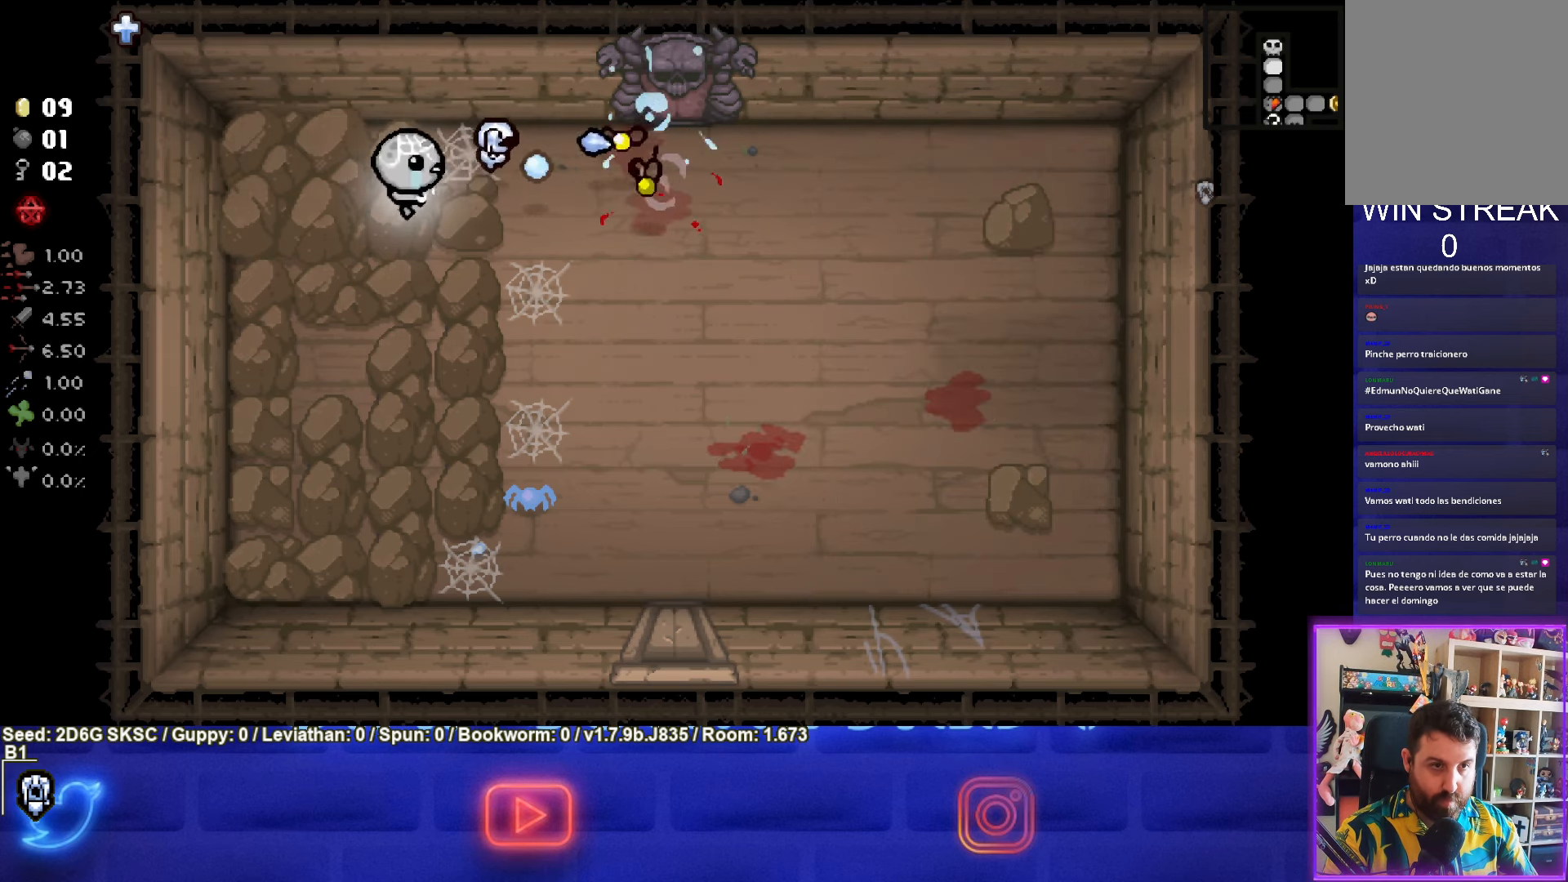
{"buttons": [], "left_stick": "down-right", "right_stick": "center", "events": [[117, "left_stick", "down"], [167, "CIRCLE", "up"], [333, "left_stick", "down-right"]]}
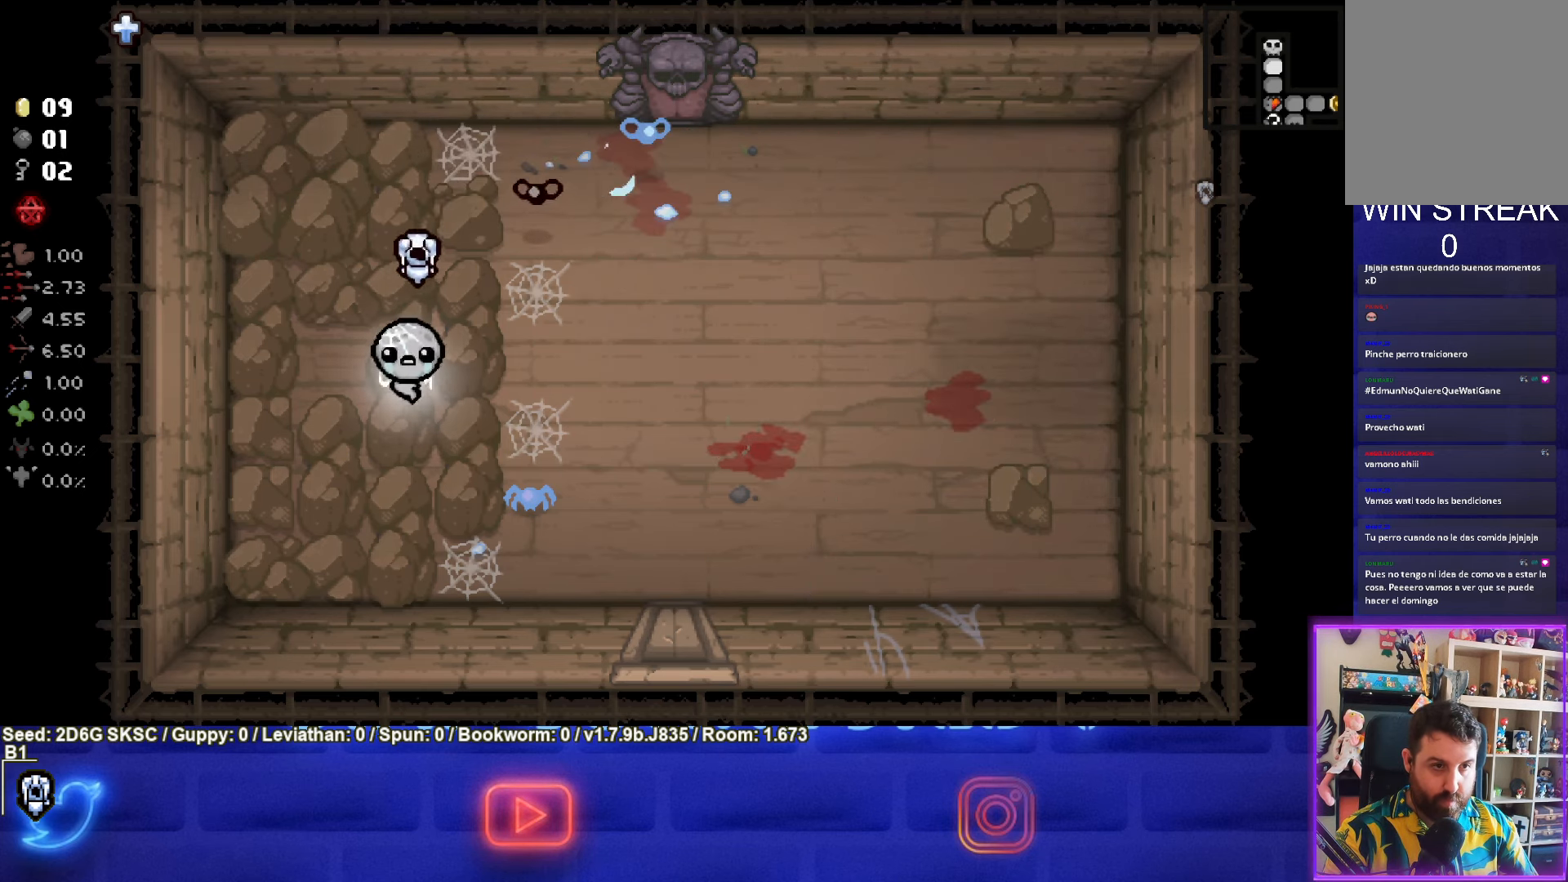
{"buttons": ["TRIANGLE"], "left_stick": "up-right", "right_stick": "center", "events": [[367, "left_stick", "up-right"], [450, "TRIANGLE", "down"]]}
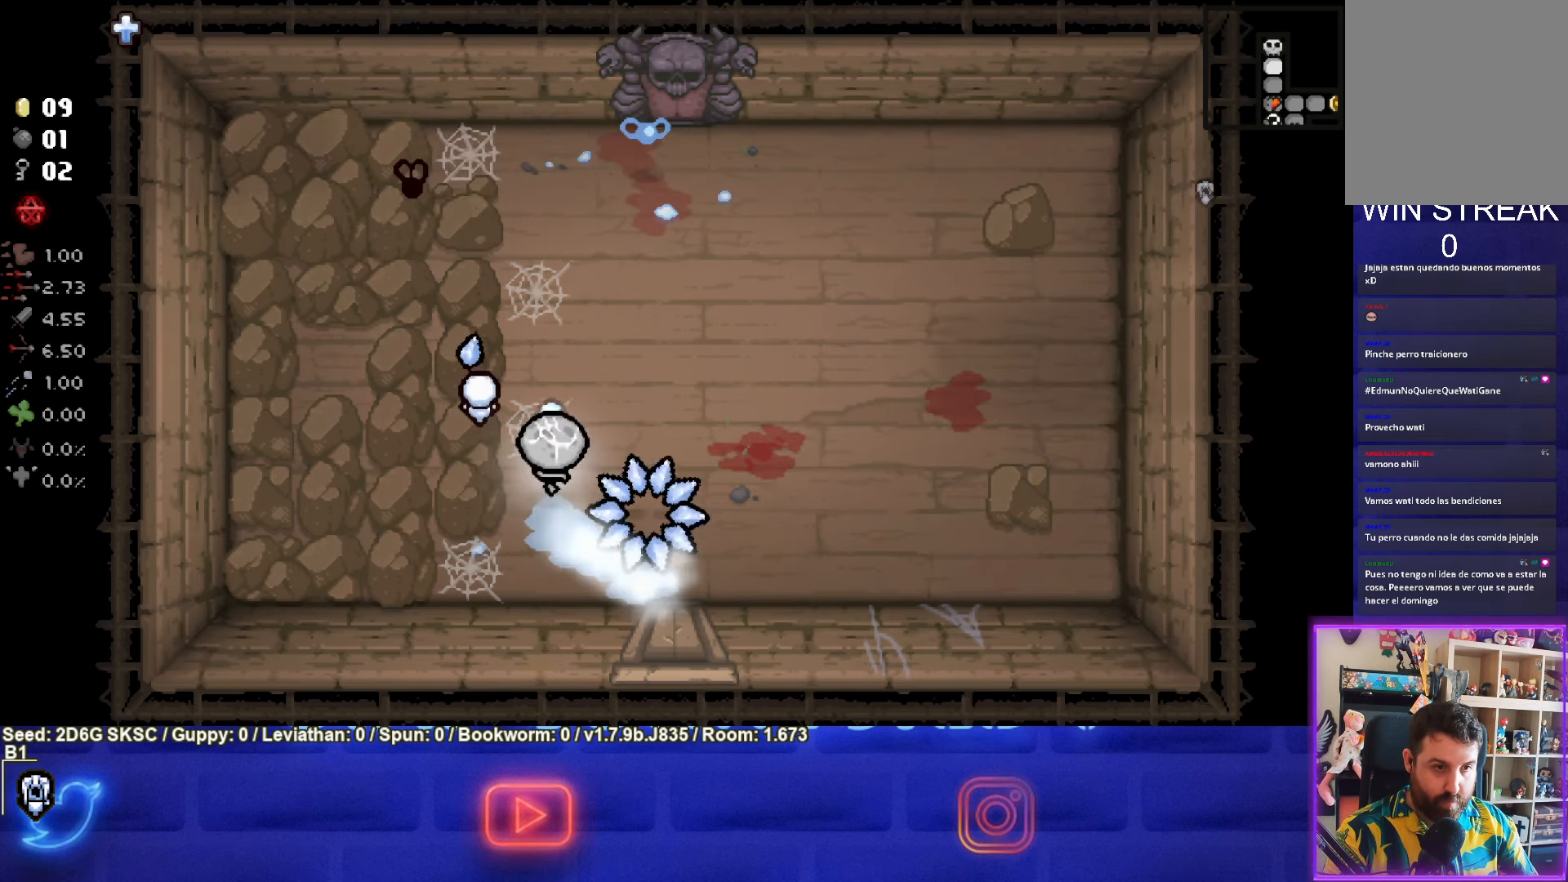
{"buttons": ["SQUARE"], "left_stick": "down-right", "right_stick": "center", "events": [[150, "TRIANGLE", "up"], [350, "SQUARE", "down"], [417, "left_stick", "down-right"]]}
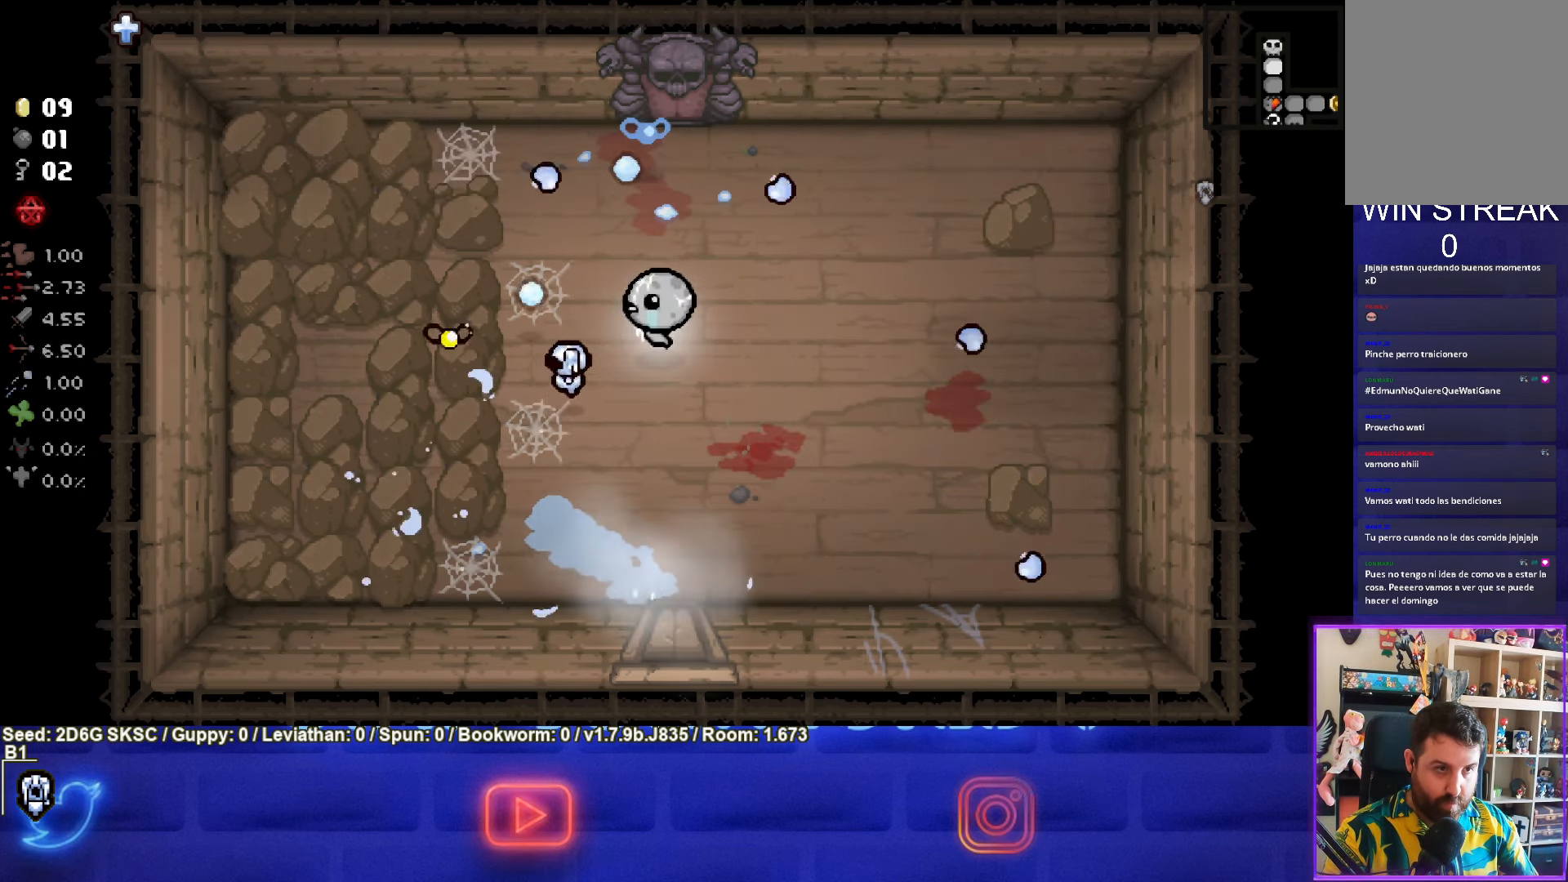
{"buttons": ["SQUARE"], "left_stick": "right", "right_stick": "center", "events": [[467, "left_stick", "right"]]}
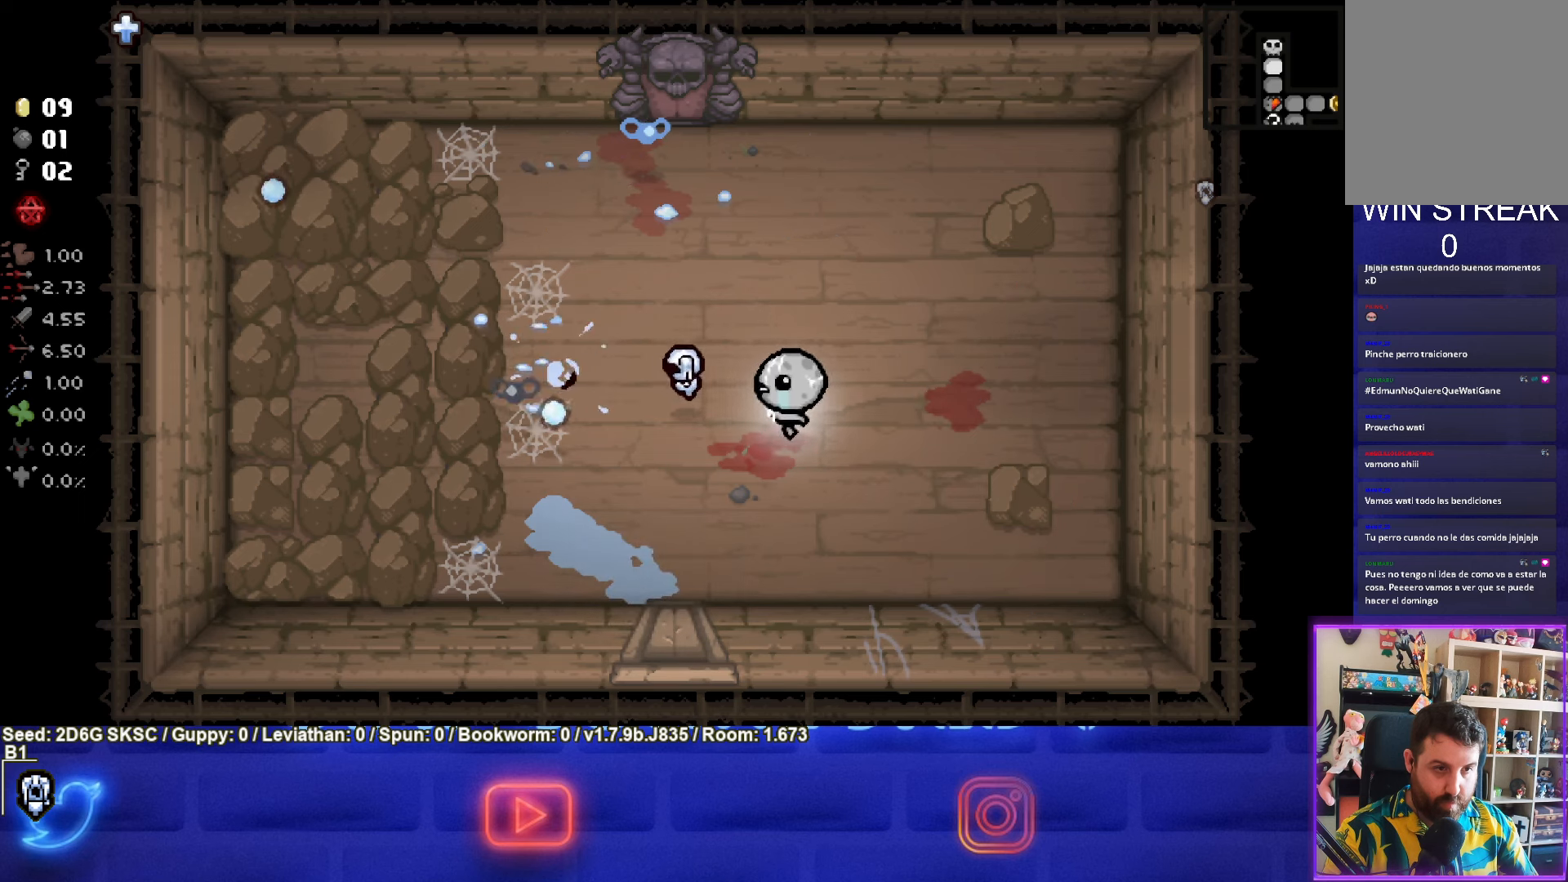
{"buttons": [], "left_stick": "down-left", "right_stick": "center", "events": [[150, "SQUARE", "up"], [200, "left_stick", "down-left"]]}
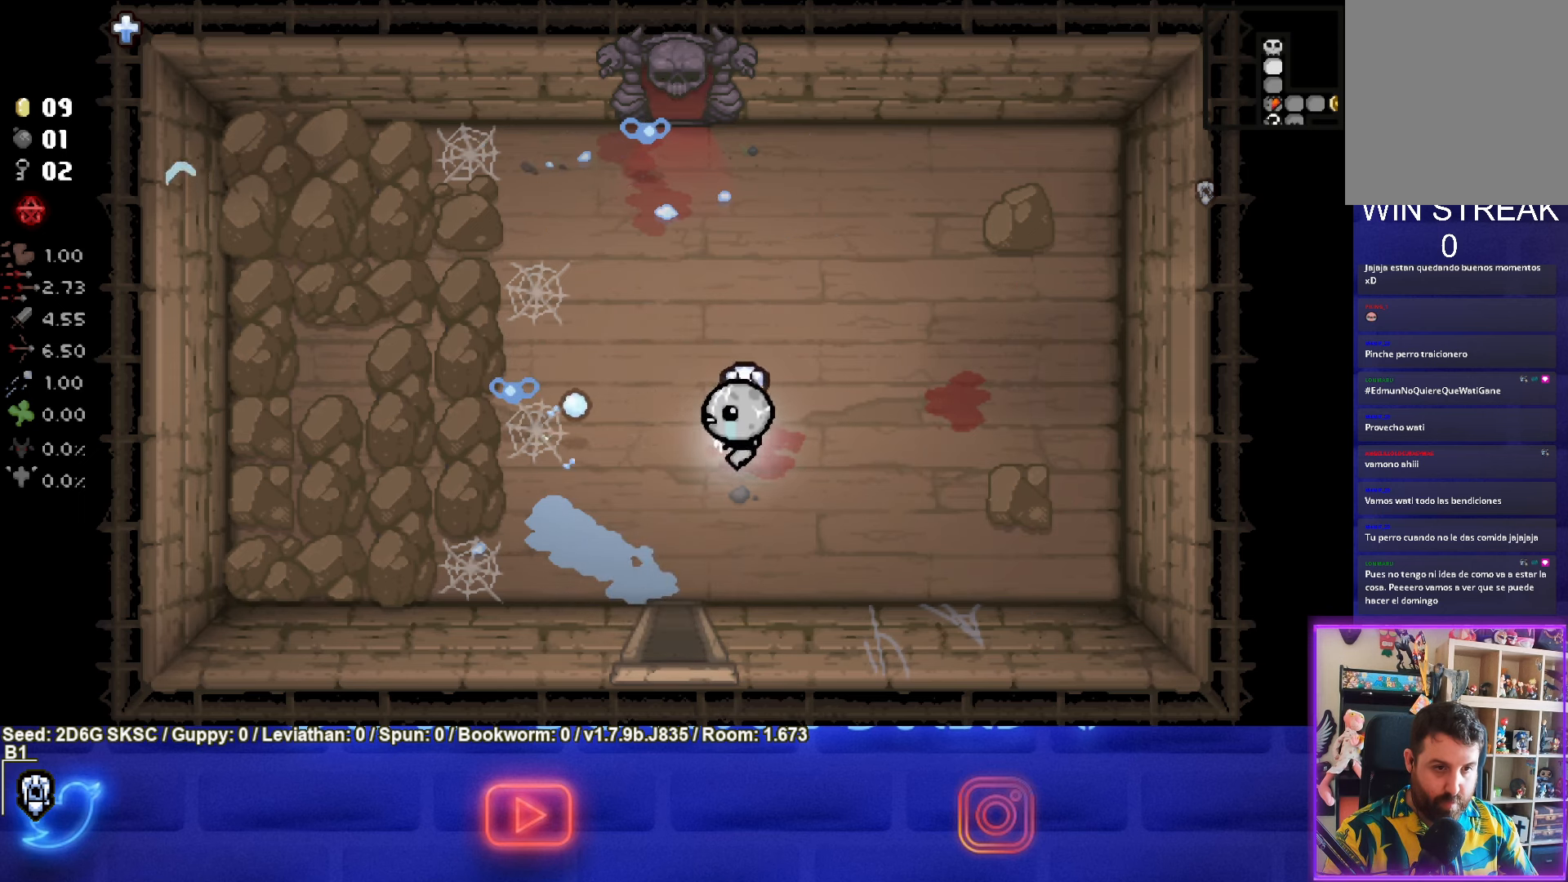
{"buttons": [], "left_stick": "down", "right_stick": "center", "events": [[67, "left_stick", "up-left"], [250, "left_stick", "down"]]}
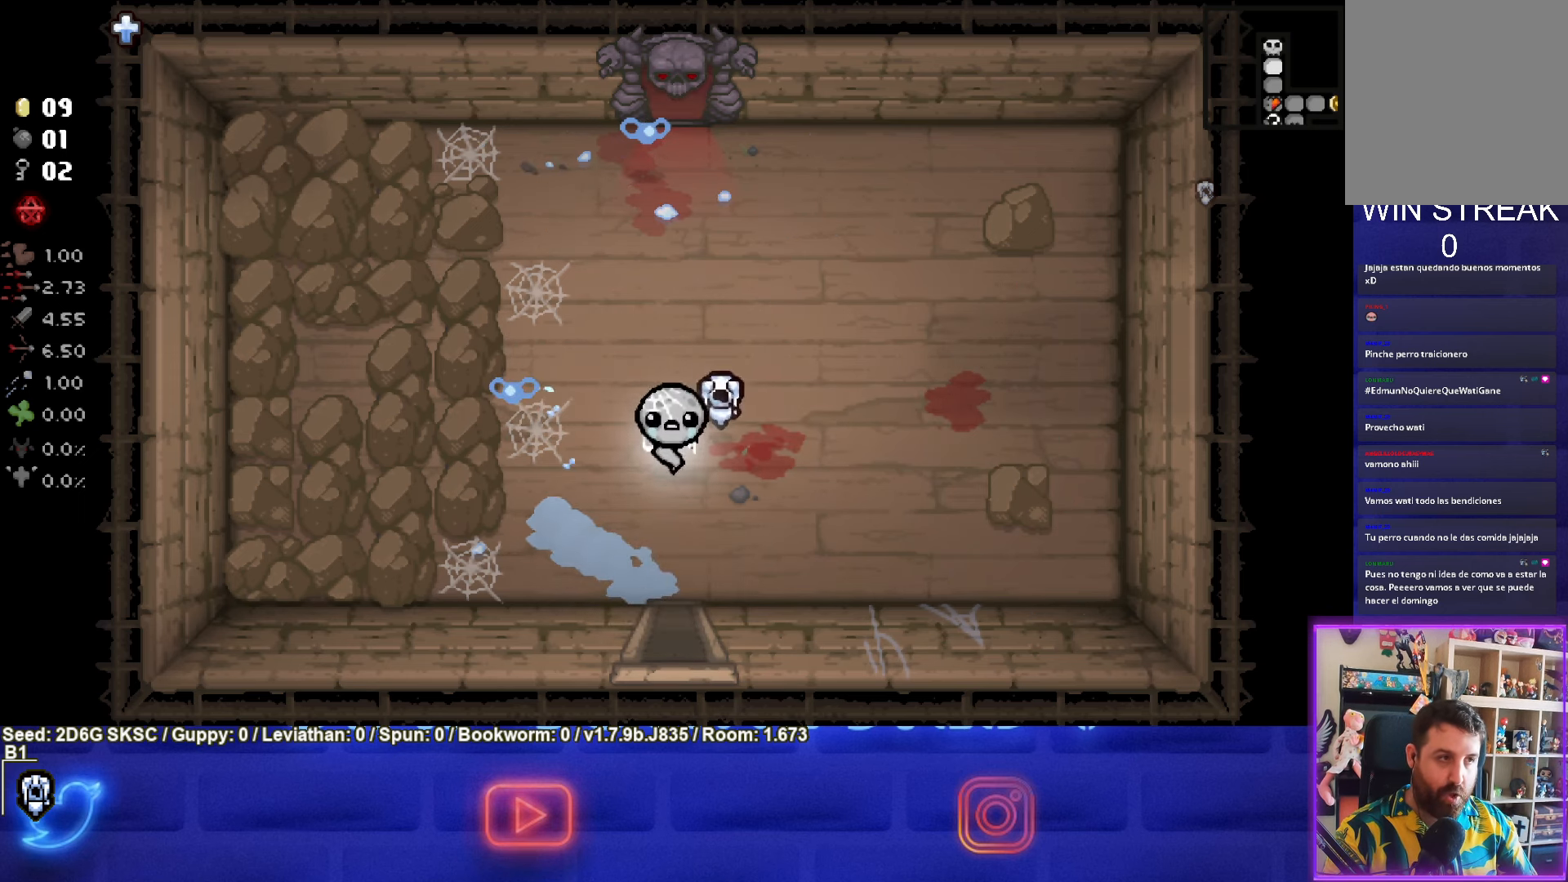
{"buttons": [], "left_stick": "down", "right_stick": "center", "events": []}
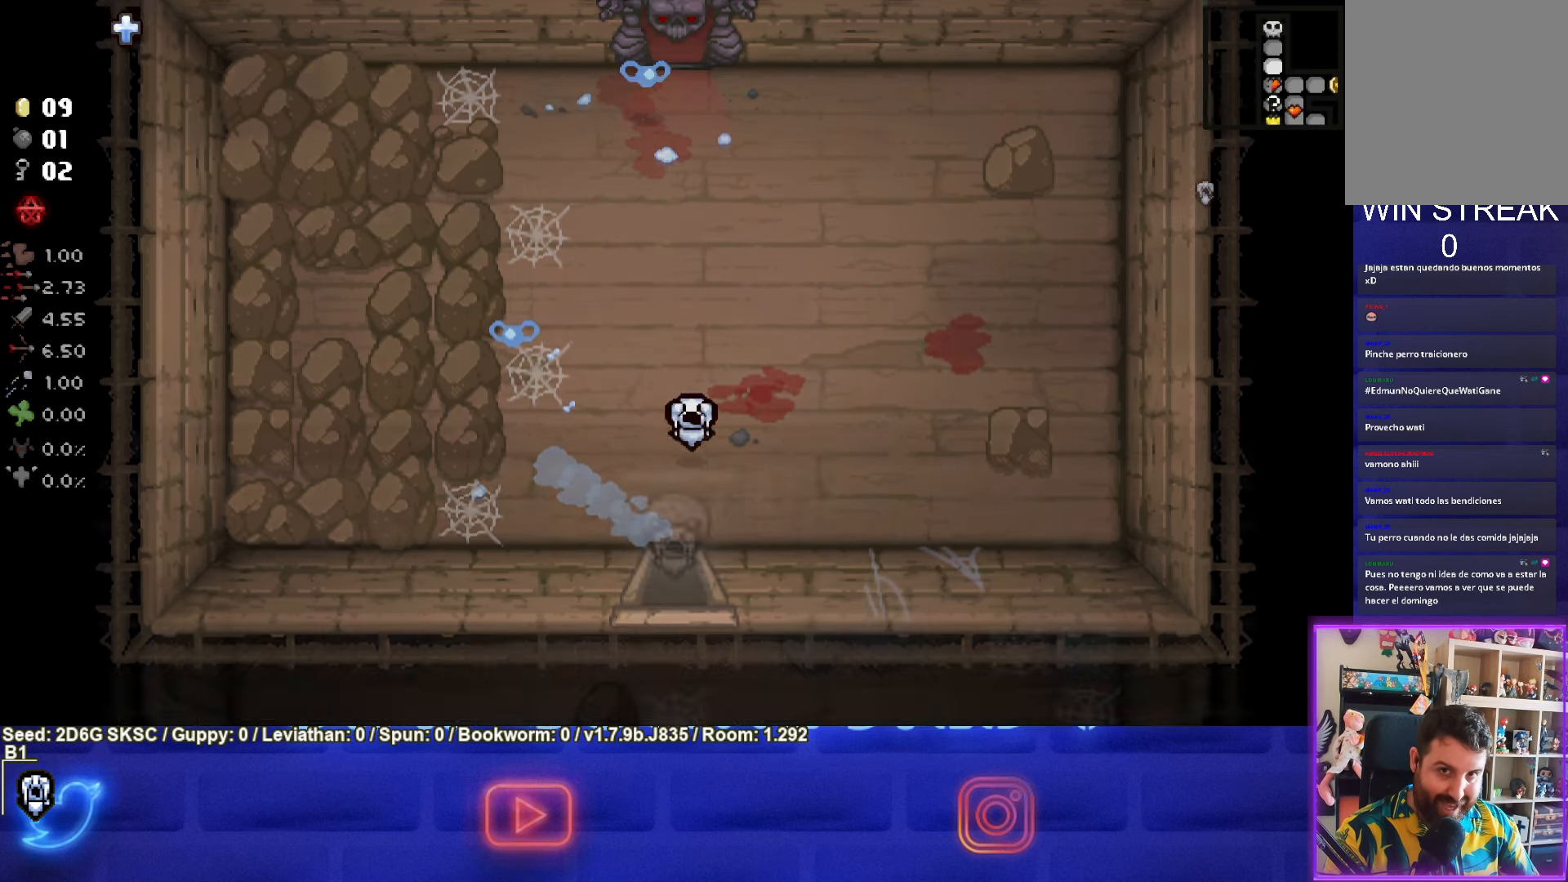
{"buttons": [], "left_stick": "down", "right_stick": "center", "events": [[50, "left_stick", "center"], [300, "left_stick", "down-left"], [500, "left_stick", "down"]]}
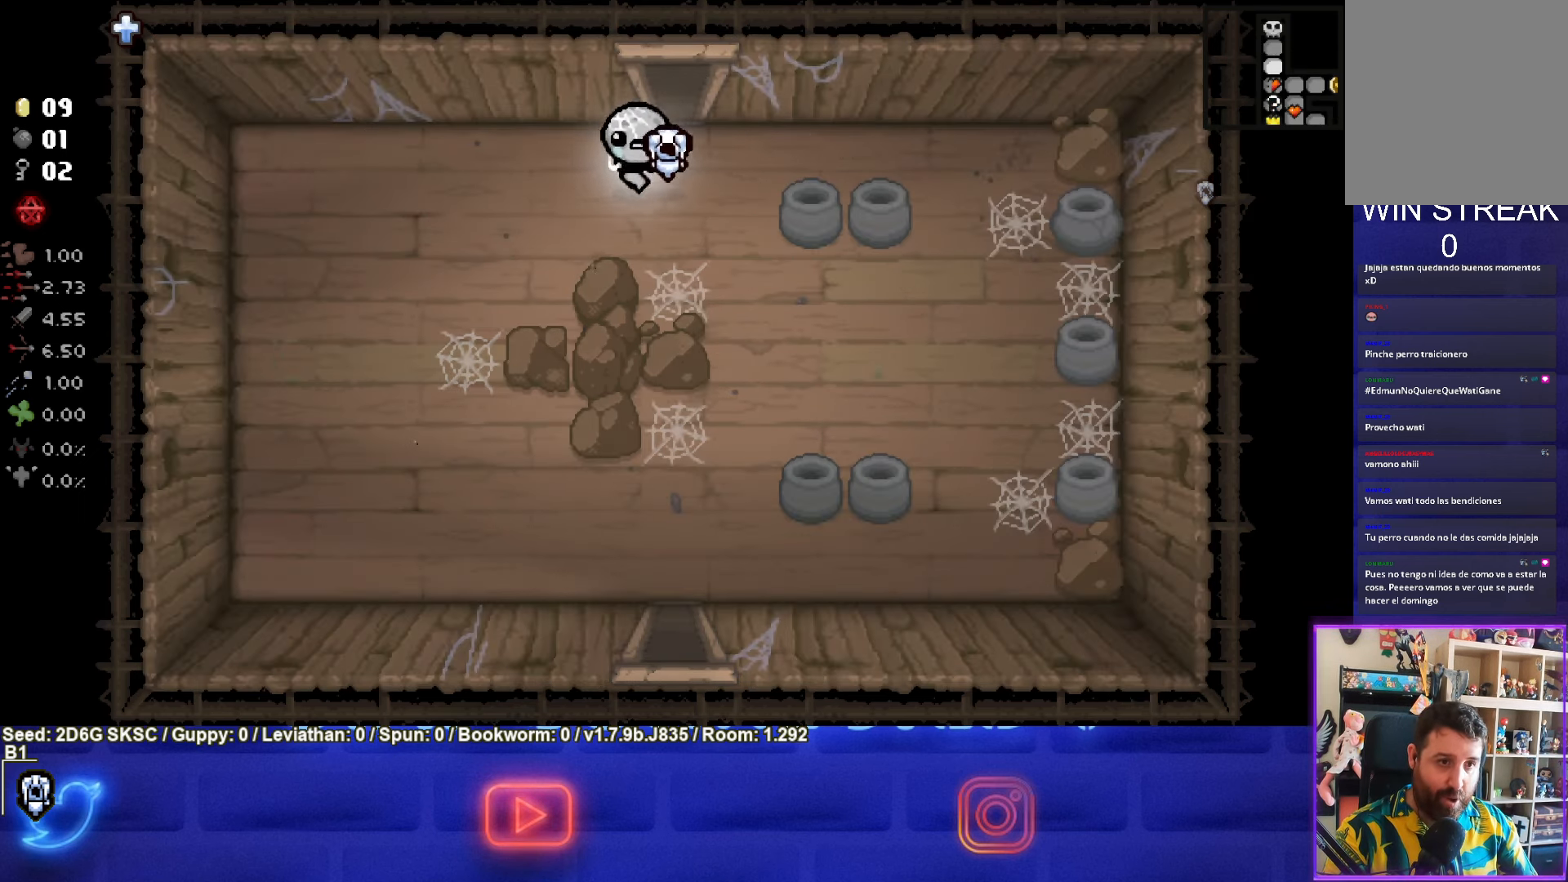
{"buttons": [], "left_stick": "down", "right_stick": "center", "events": []}
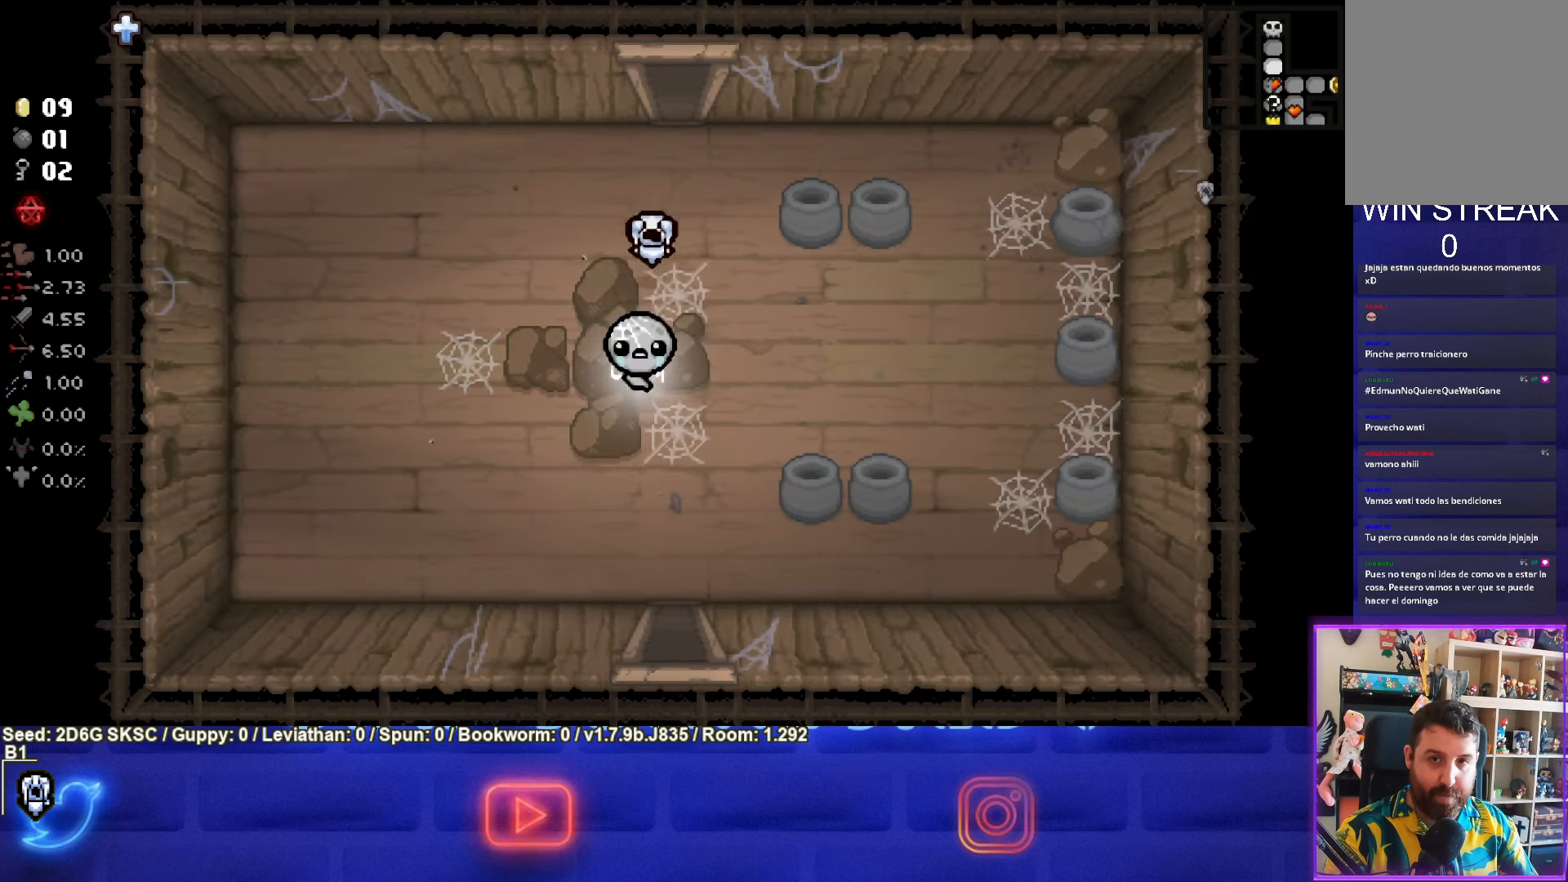
{"buttons": [], "left_stick": "down", "right_stick": "center", "events": []}
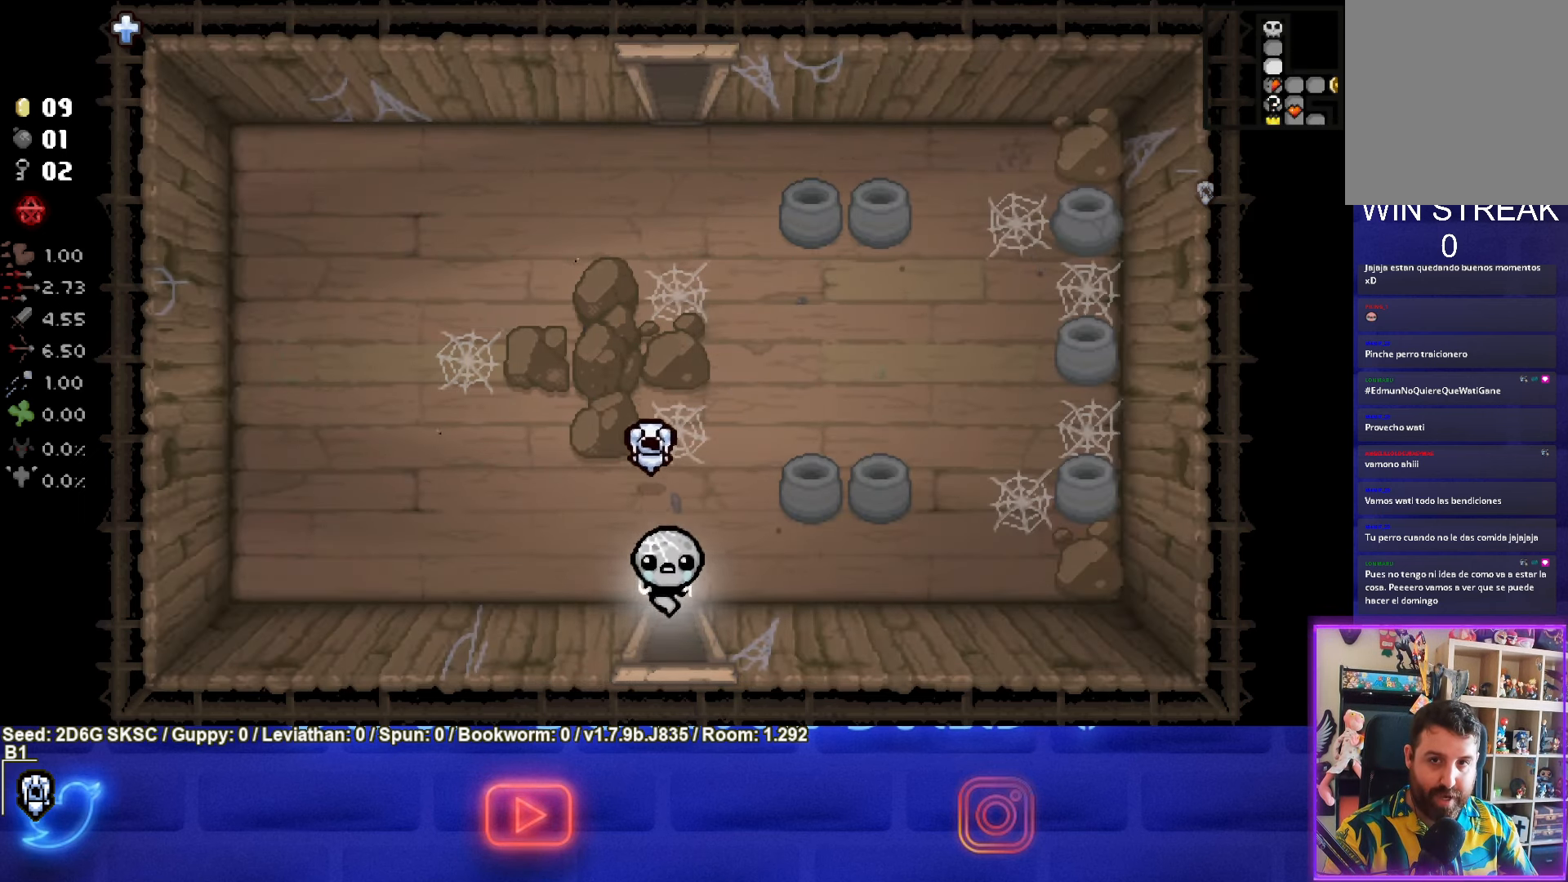
{"buttons": [], "left_stick": "down-right", "right_stick": "center", "events": [[217, "left_stick", "center"], [484, "left_stick", "down-right"]]}
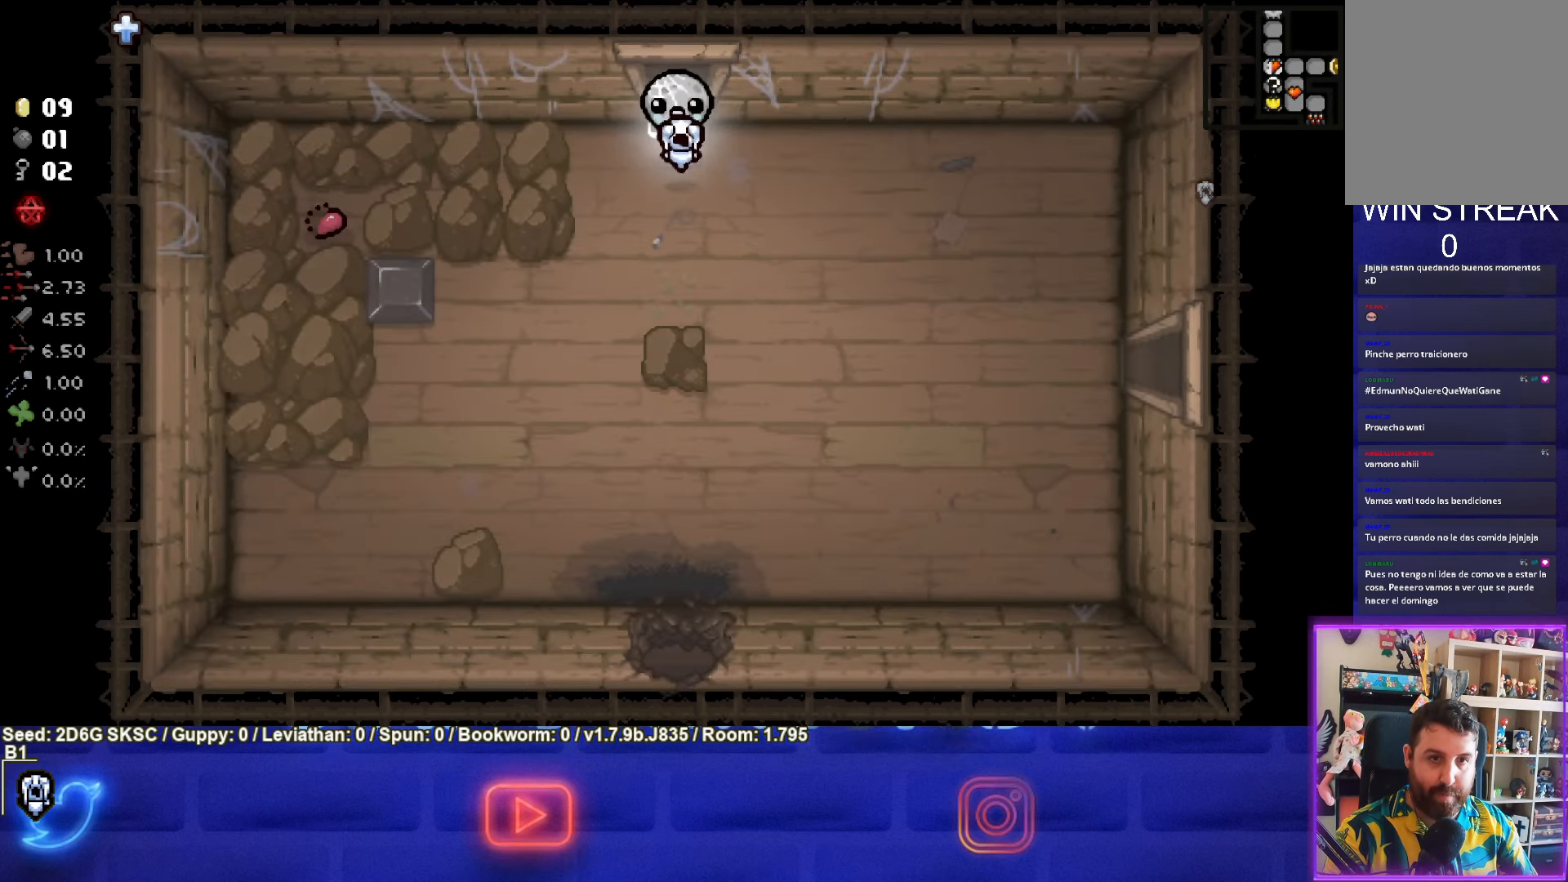
{"buttons": [], "left_stick": "down-right", "right_stick": "center", "events": []}
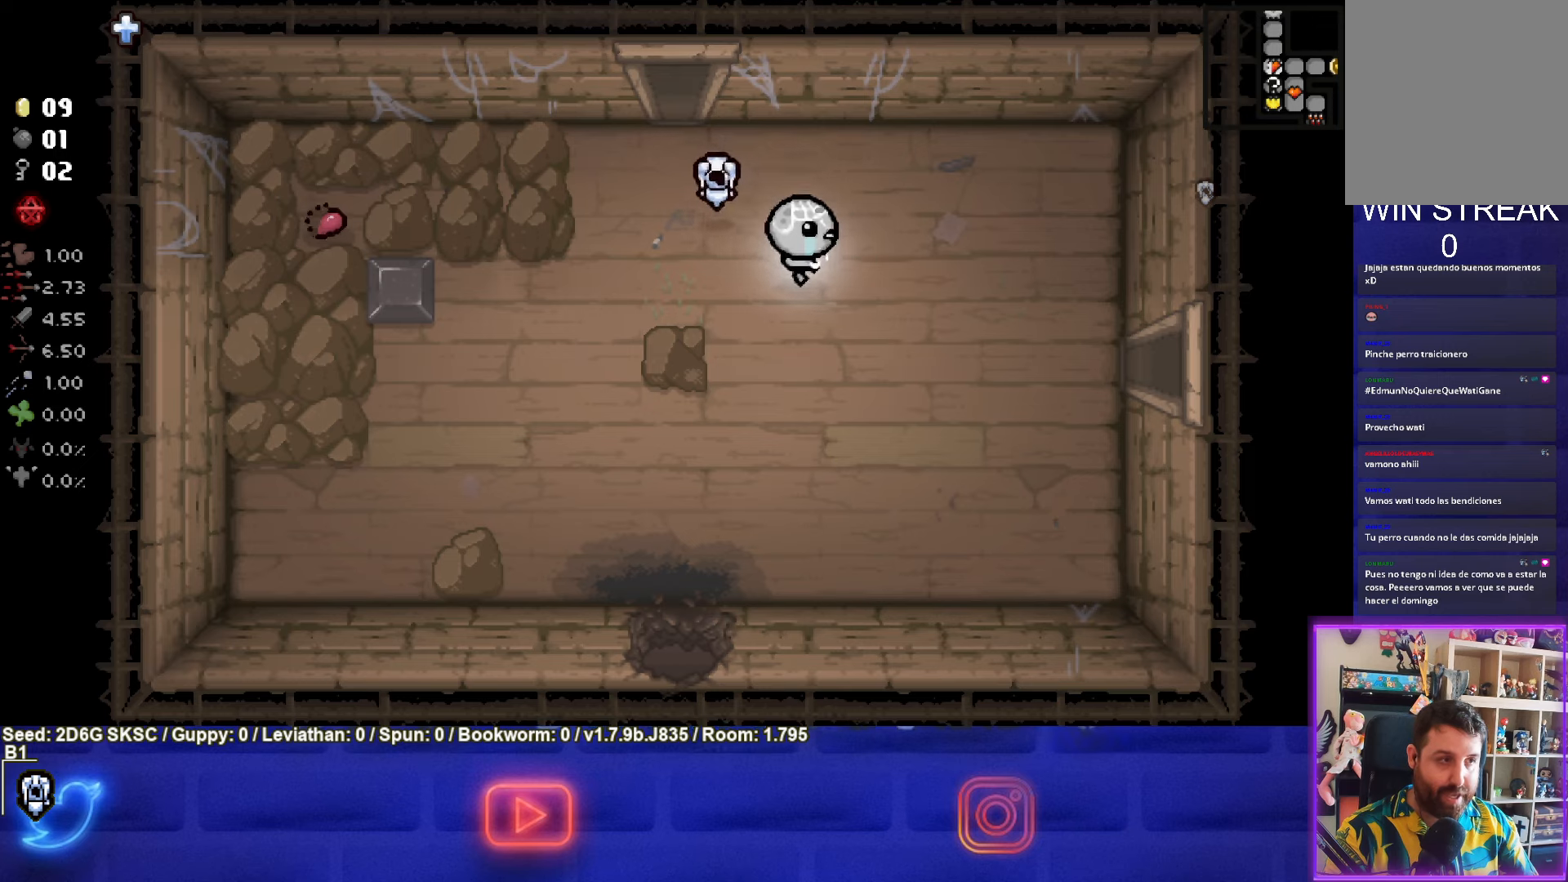
{"buttons": [], "left_stick": "right", "right_stick": "center", "events": [[266, "left_stick", "right"]]}
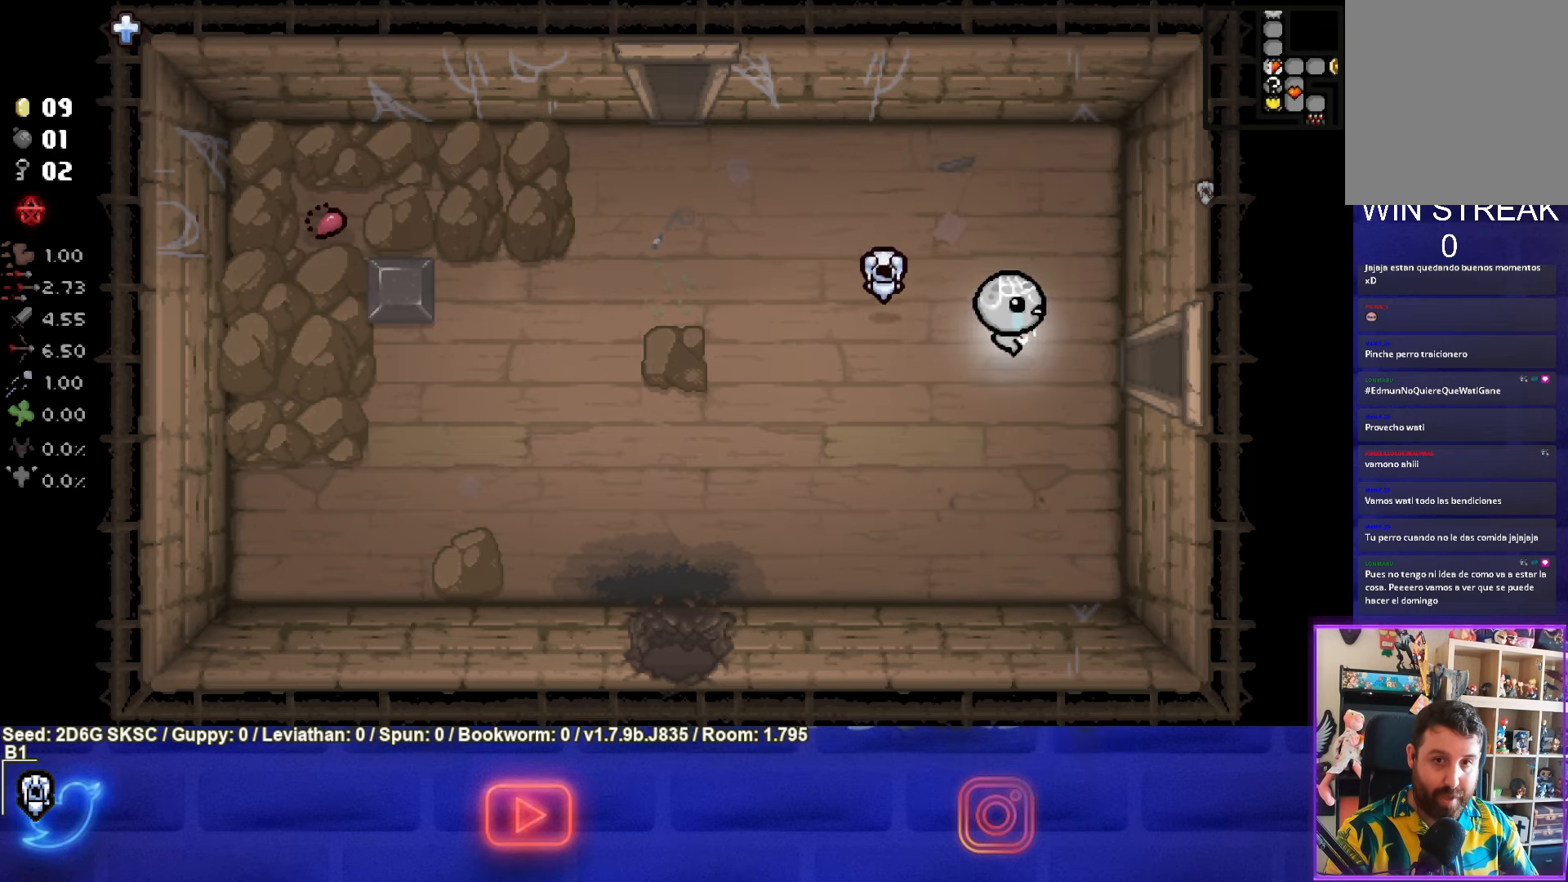
{"buttons": ["SELECT"], "left_stick": "right", "right_stick": "center", "events": [[66, "SELECT", "down"]]}
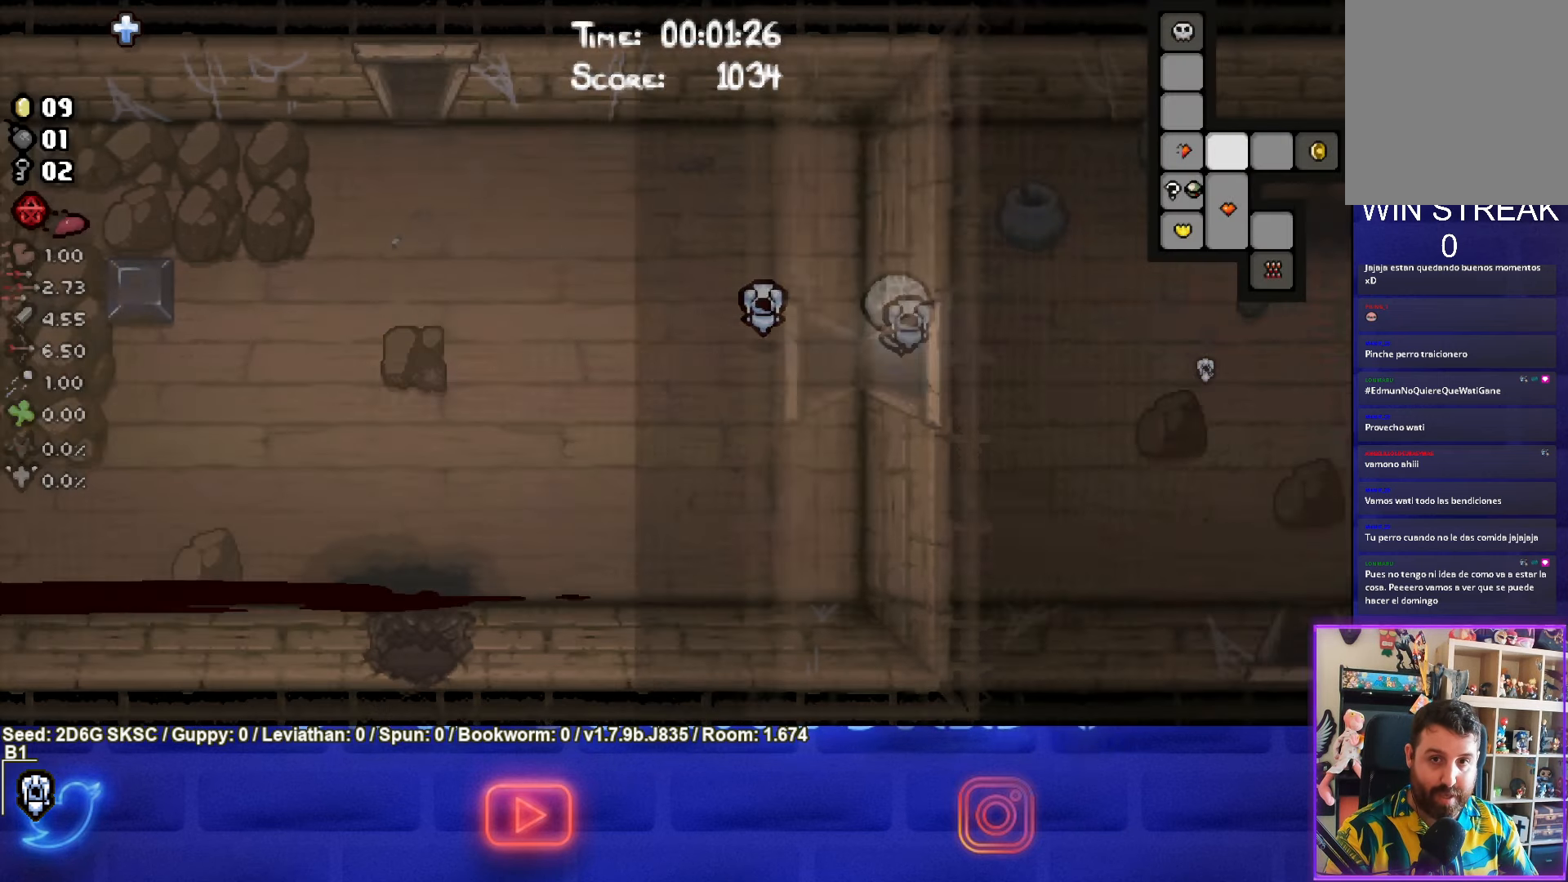
{"buttons": [], "left_stick": "right", "right_stick": "center", "events": [[433, "SELECT", "up"]]}
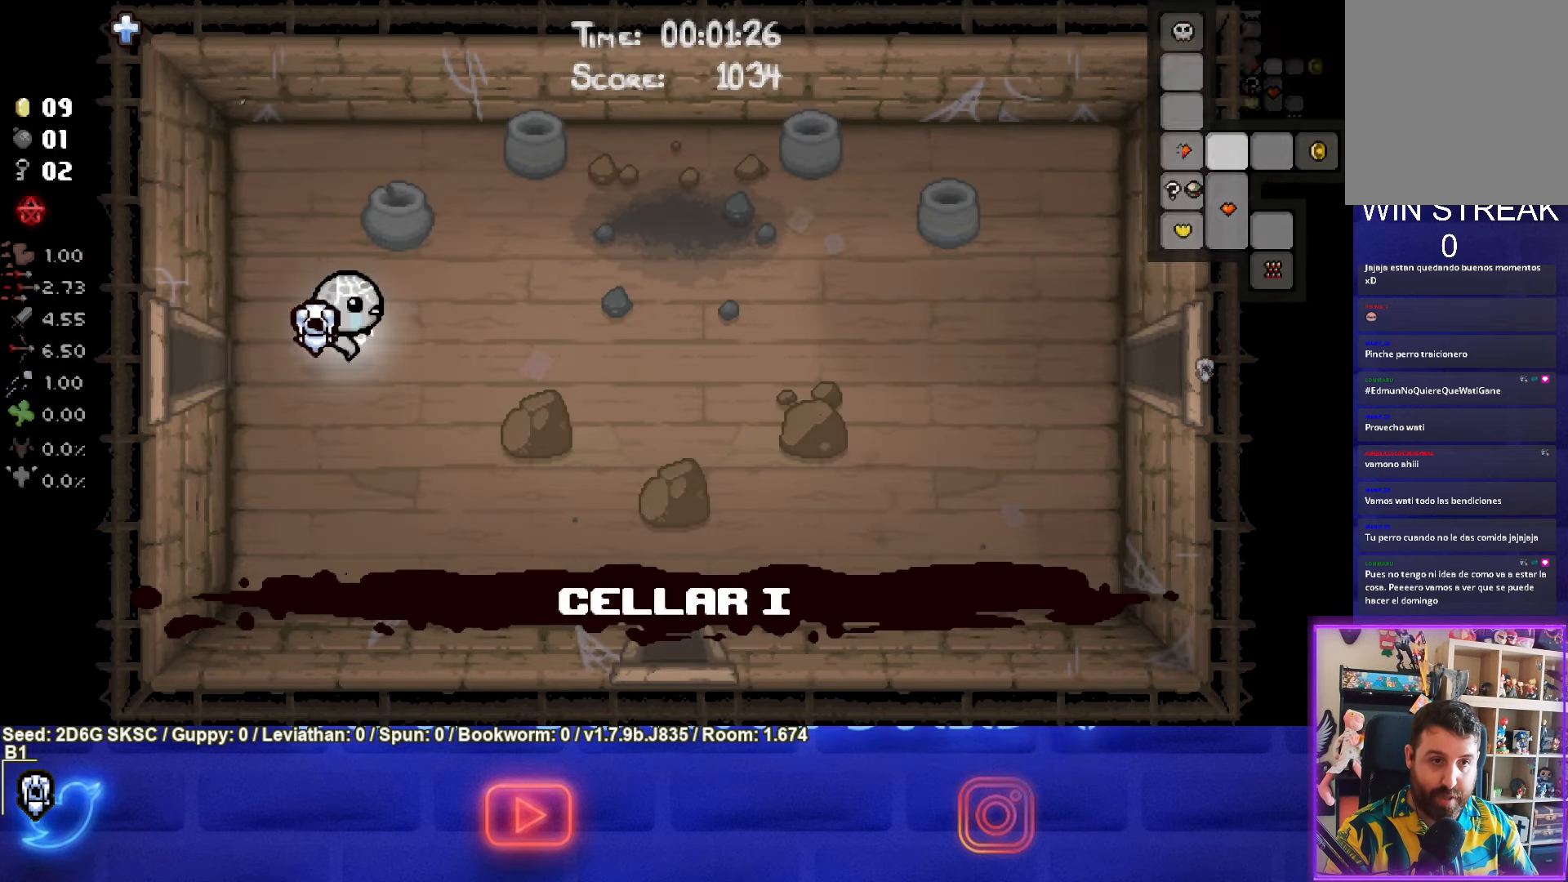
{"buttons": [], "left_stick": "right", "right_stick": "center", "events": []}
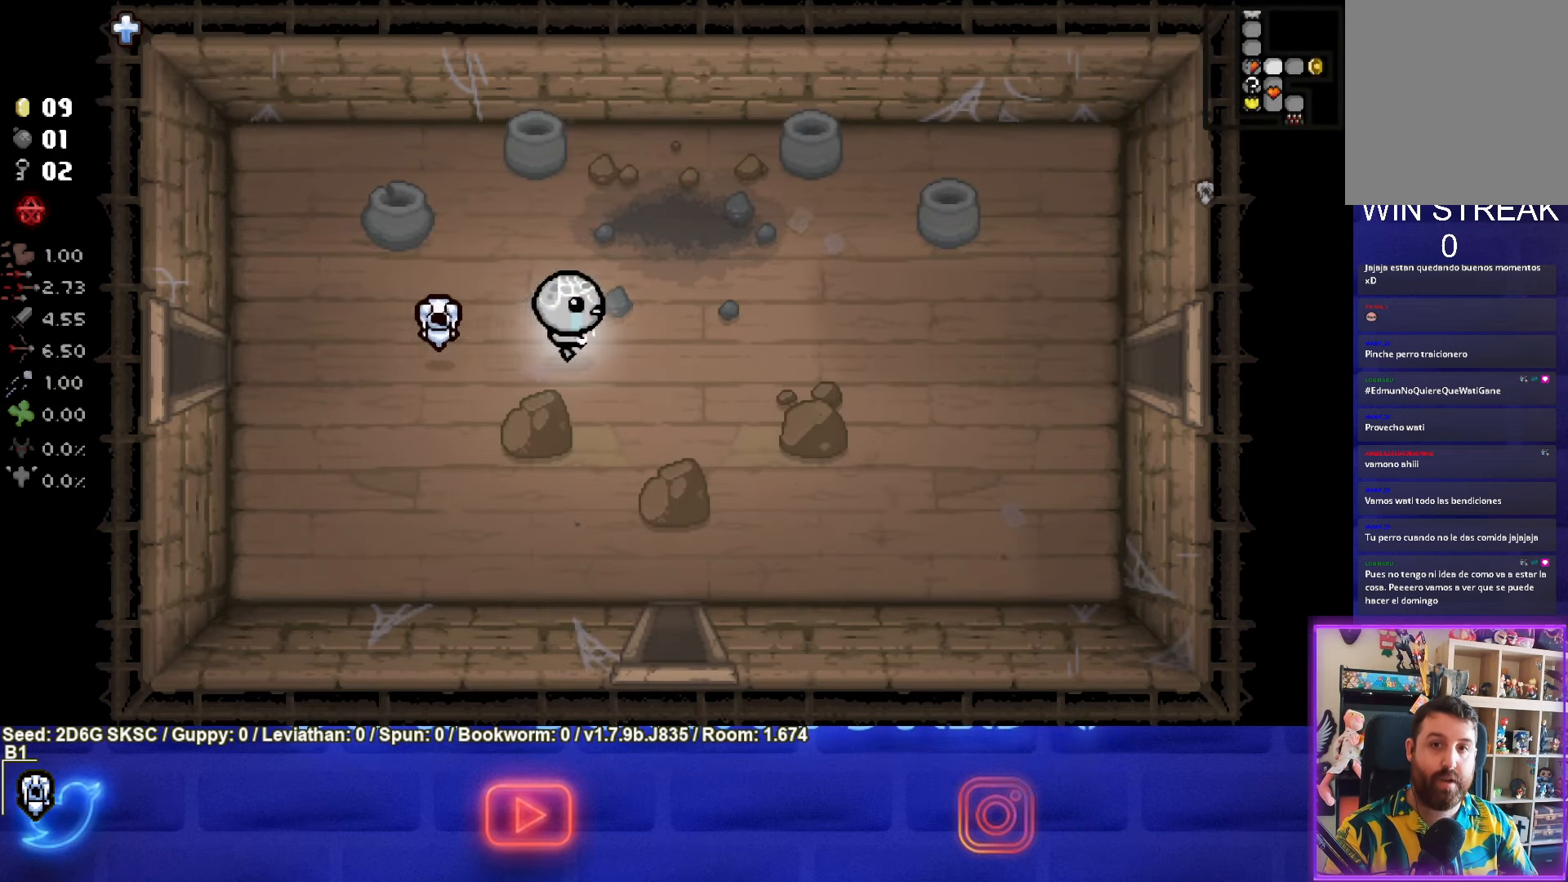
{"buttons": [], "left_stick": "right", "right_stick": "center", "events": []}
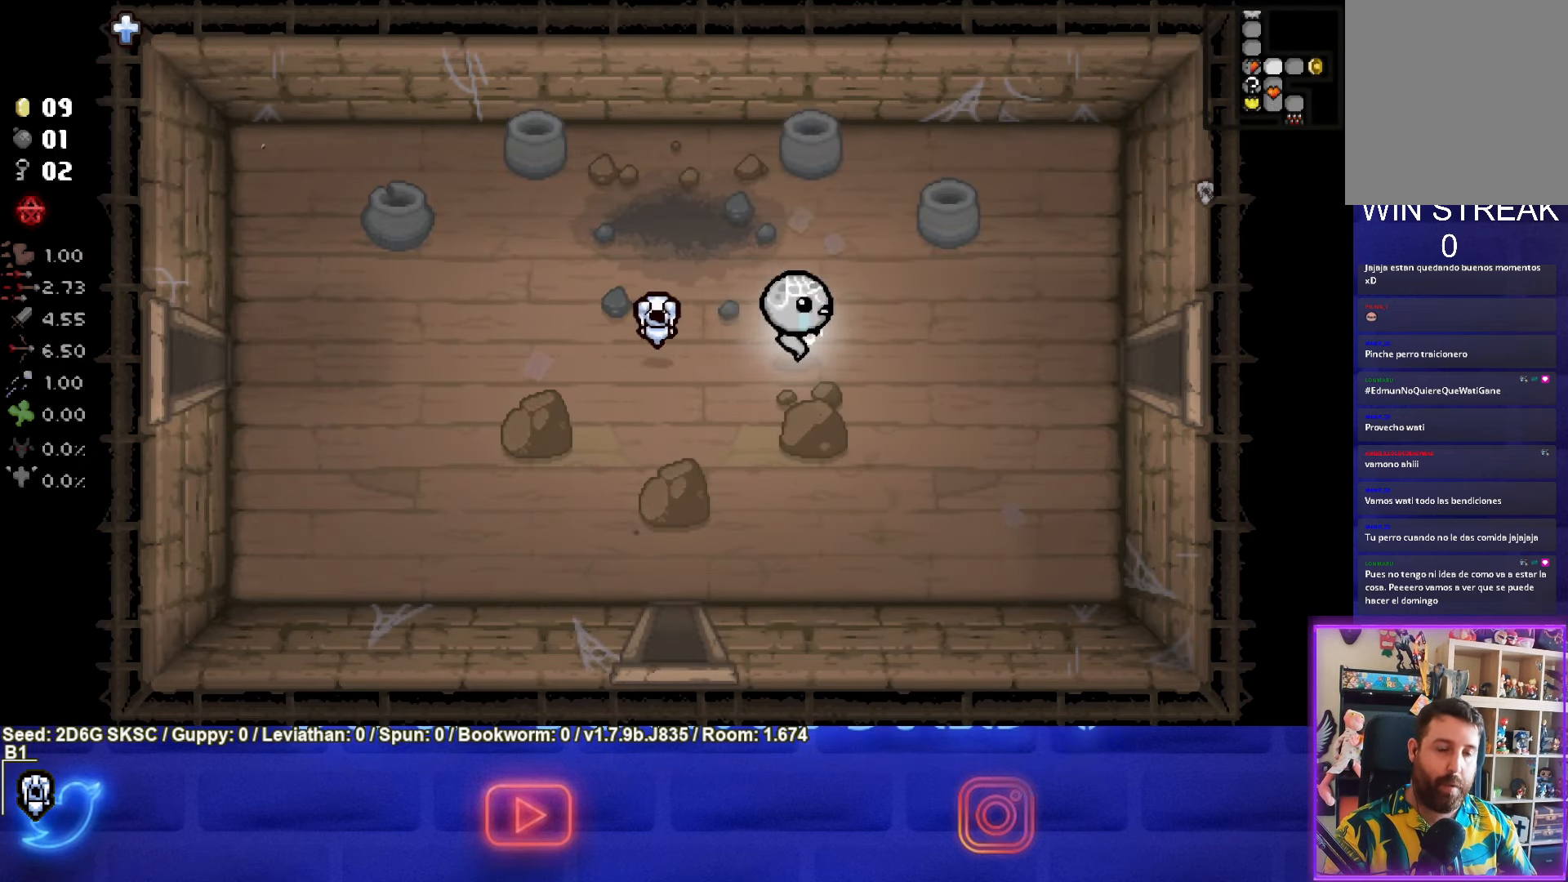
{"buttons": [], "left_stick": "right", "right_stick": "center", "events": []}
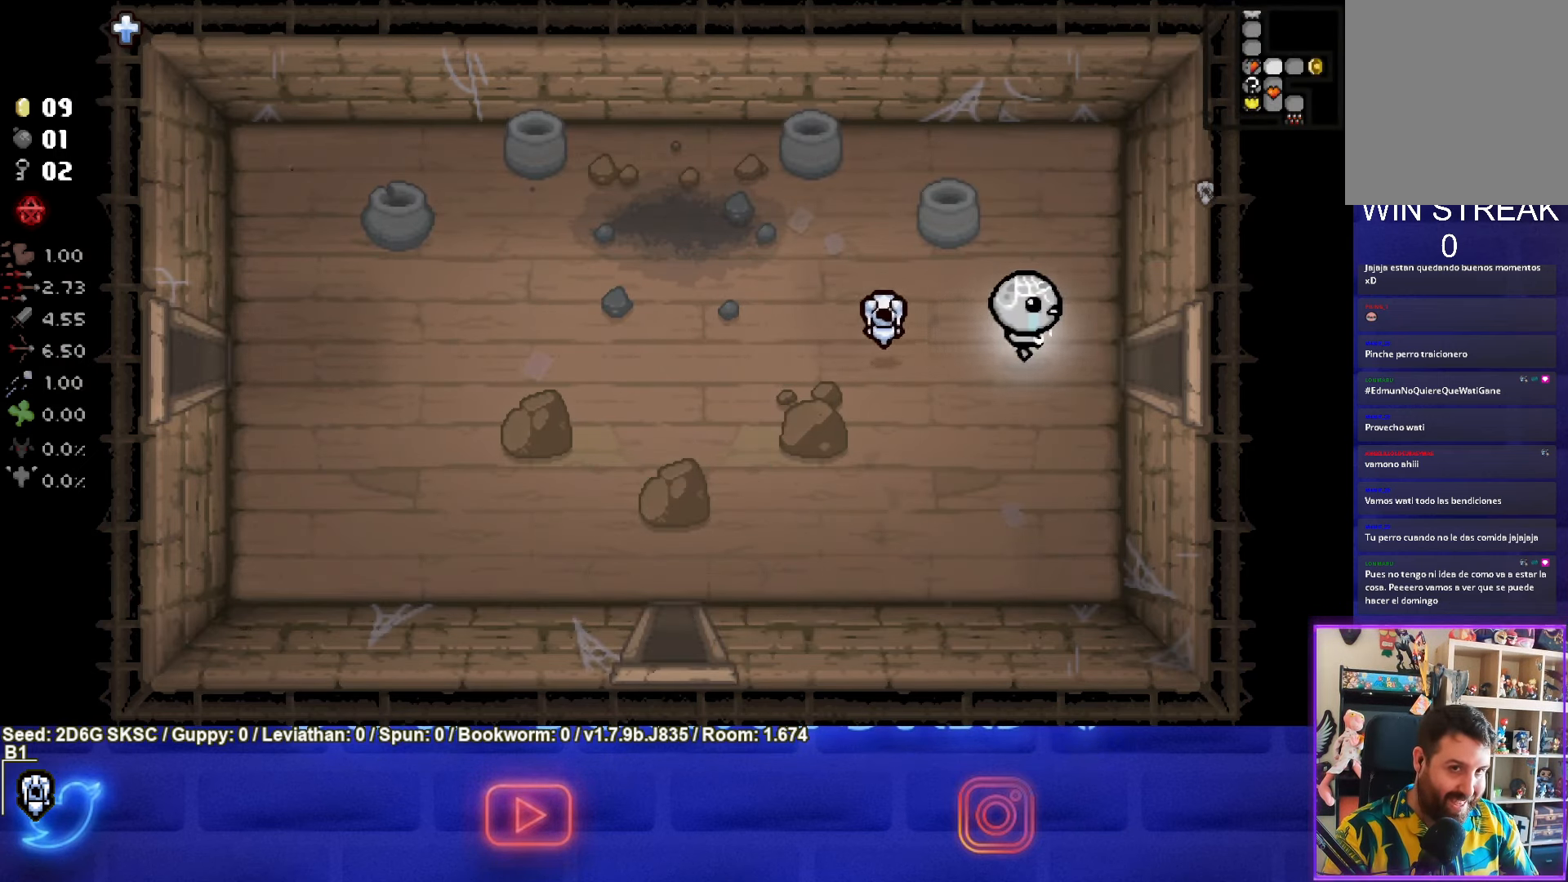
{"buttons": [], "left_stick": "right", "right_stick": "center", "events": []}
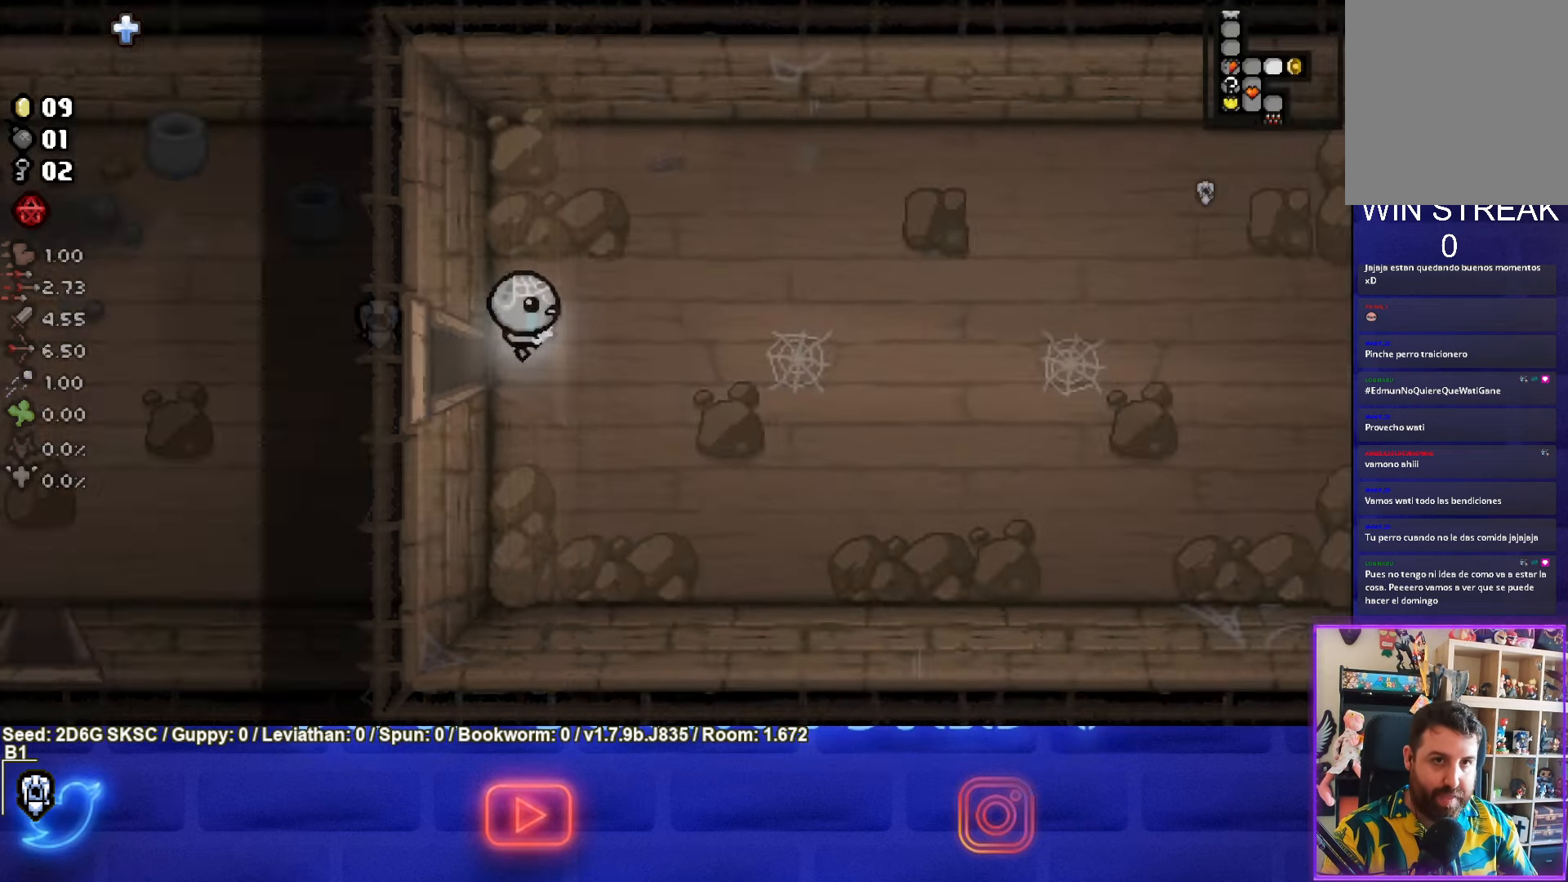
{"buttons": [], "left_stick": "right", "right_stick": "center", "events": []}
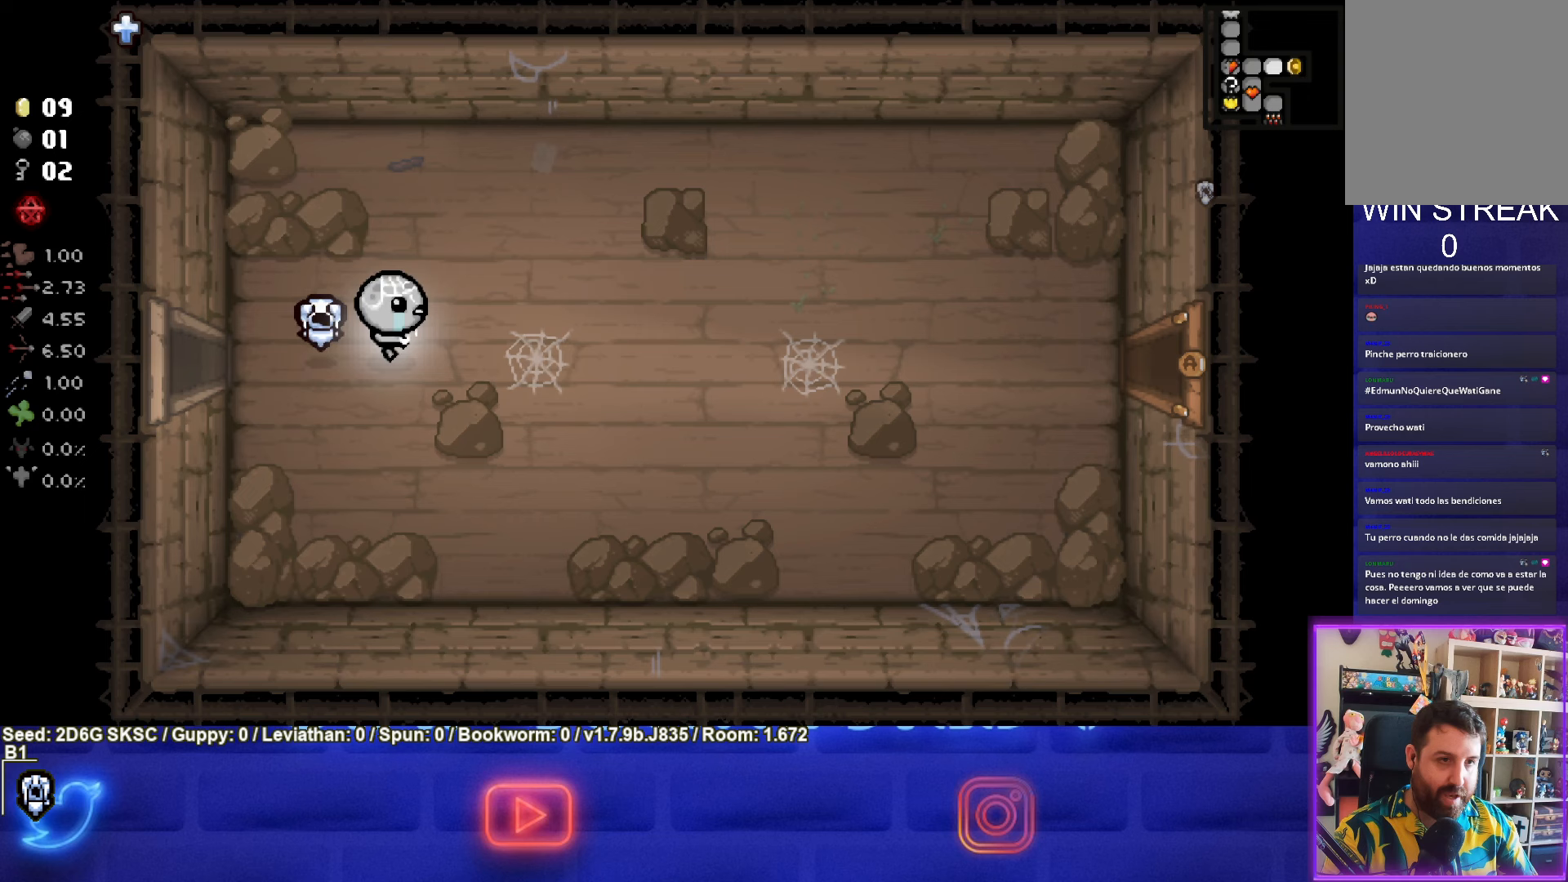
{"buttons": [], "left_stick": "right", "right_stick": "center", "events": []}
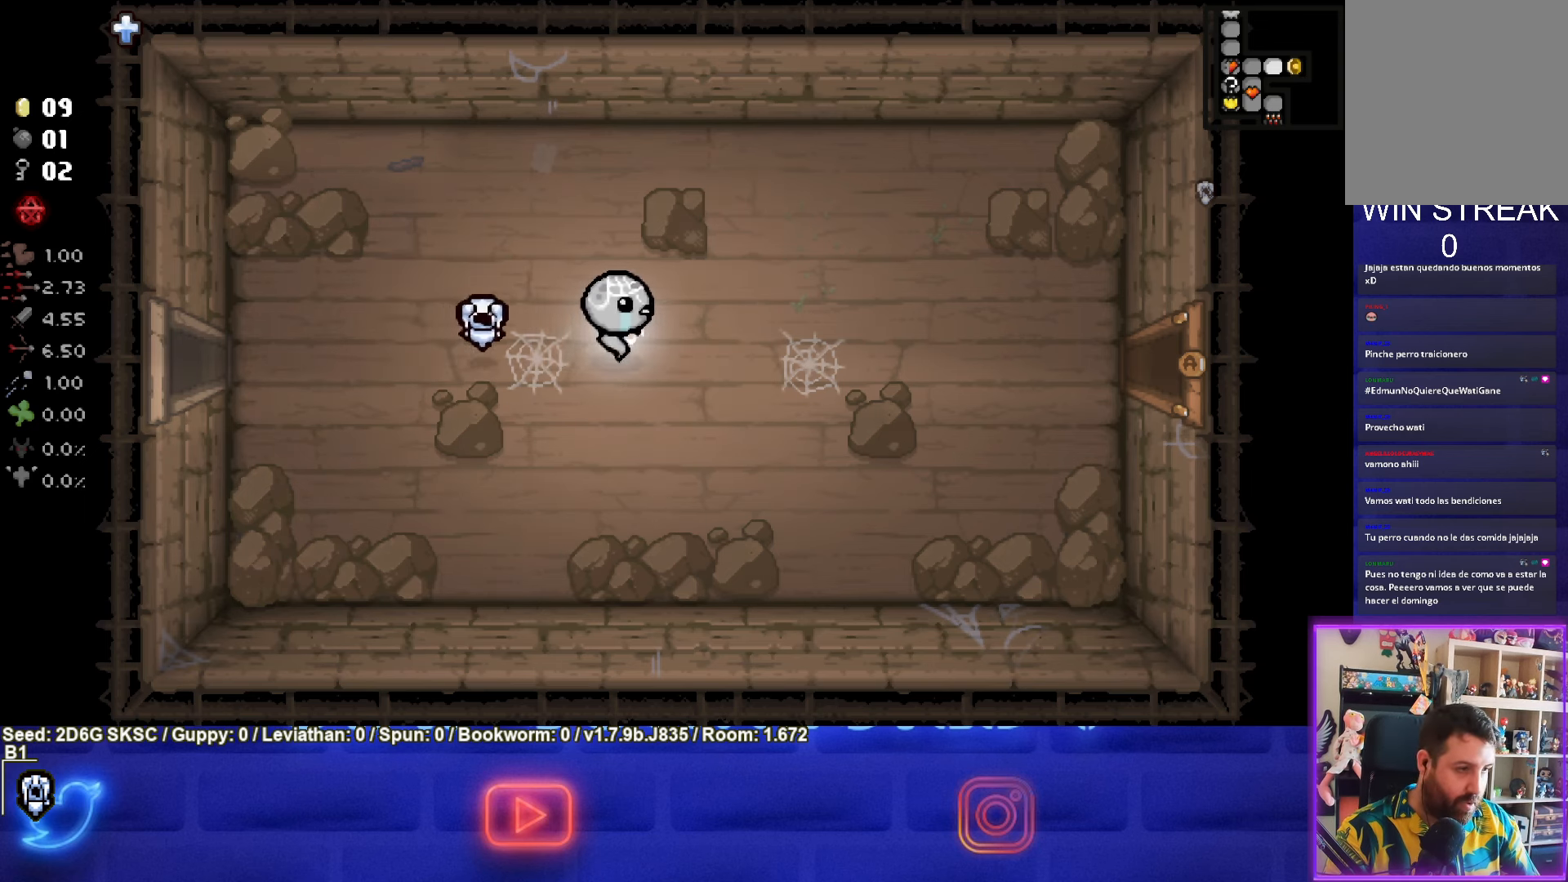
{"buttons": [], "left_stick": "right", "right_stick": "center", "events": []}
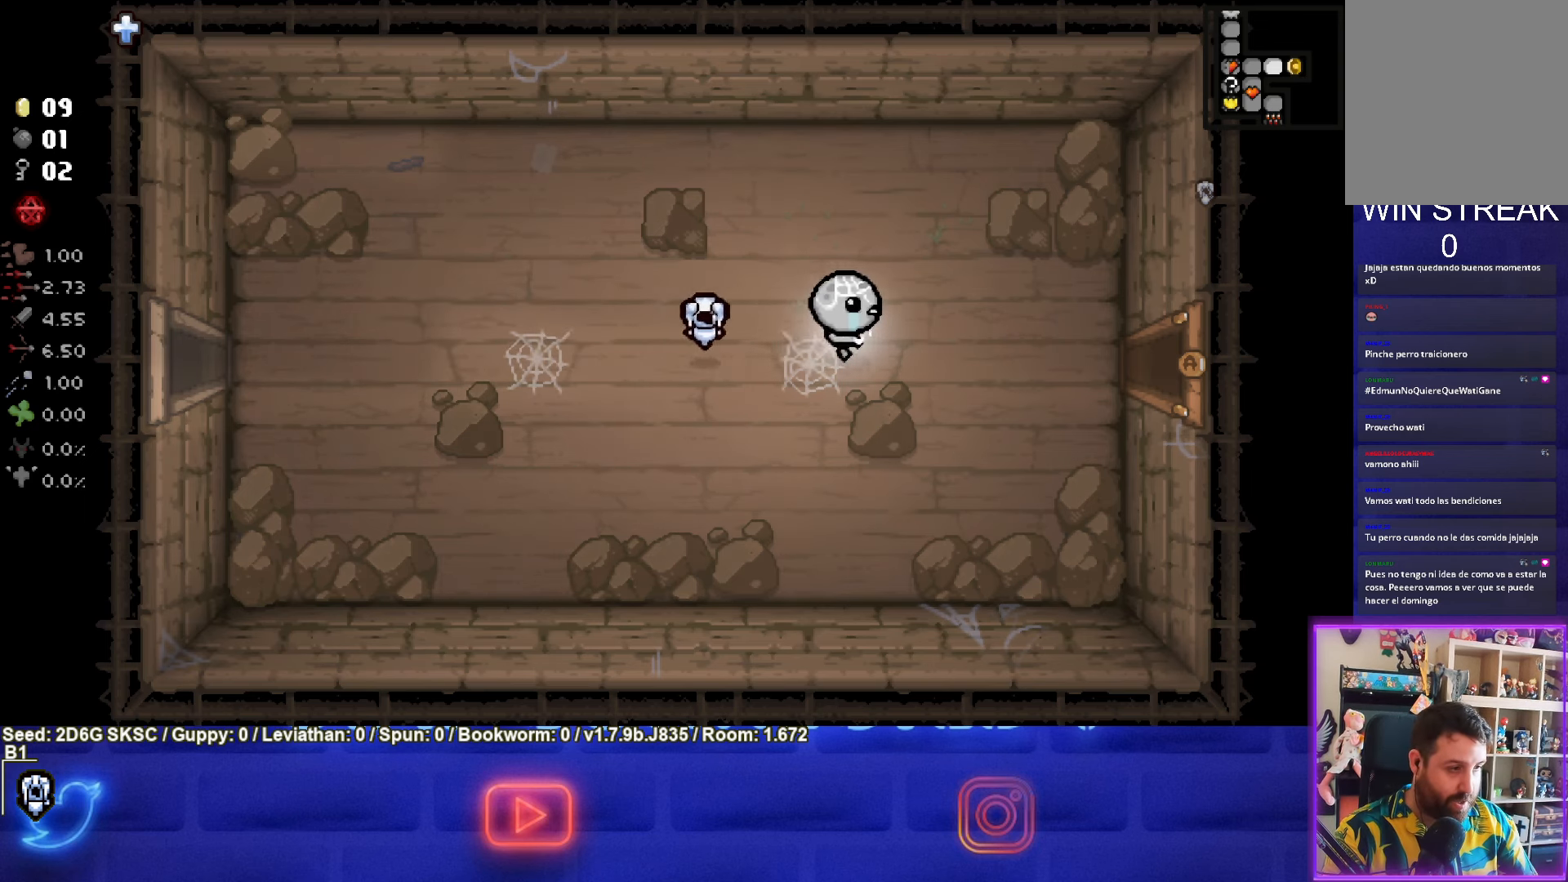
{"buttons": [], "left_stick": "right", "right_stick": "center", "events": []}
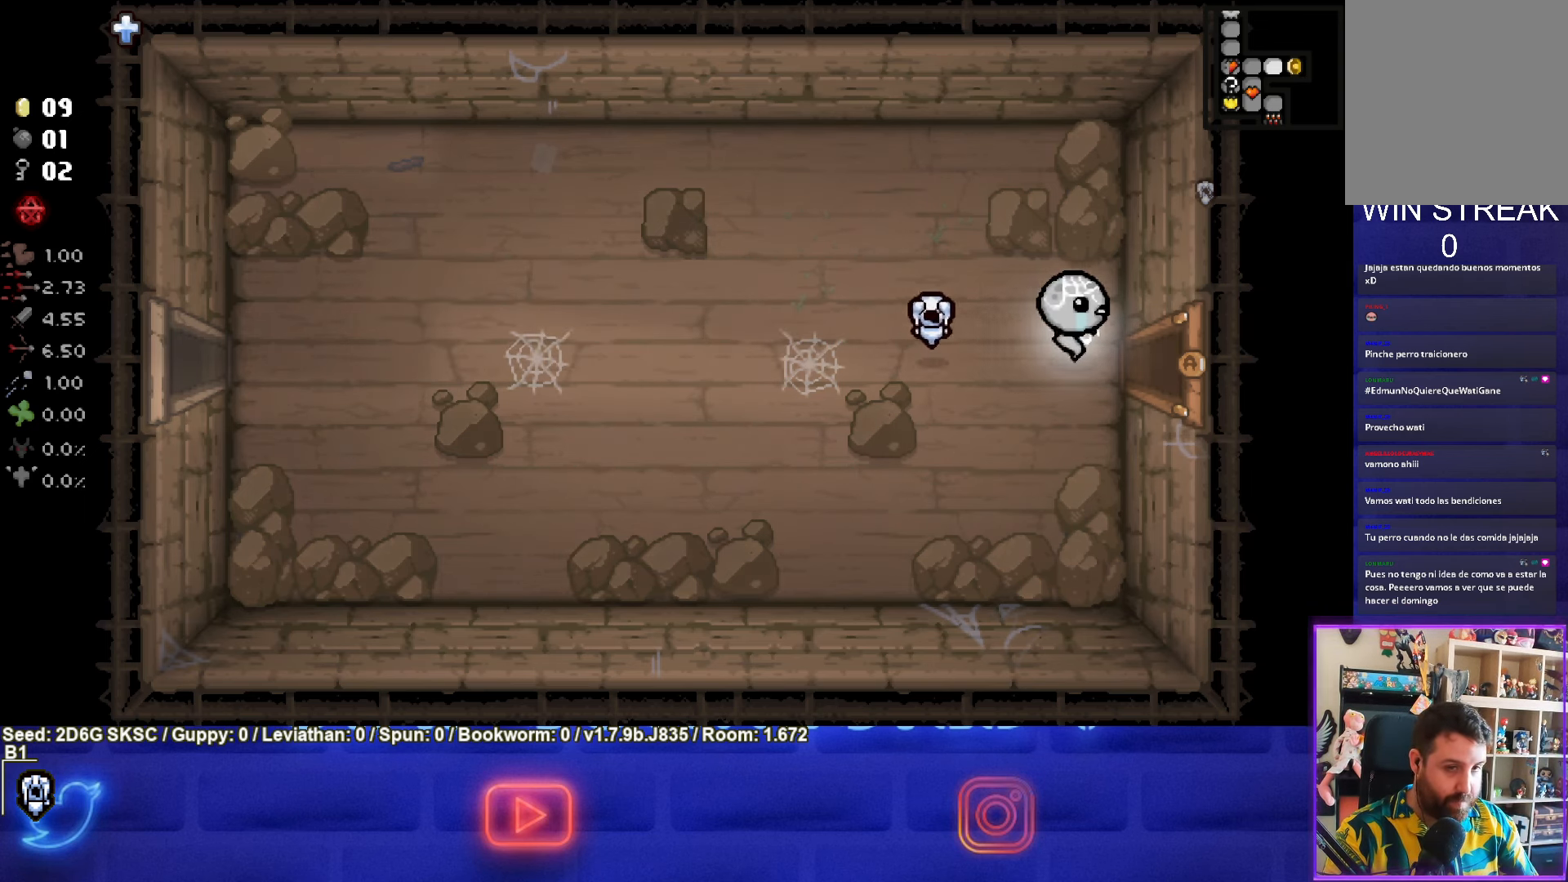
{"buttons": [], "left_stick": "center", "right_stick": "center", "events": [[300, "left_stick", "center"]]}
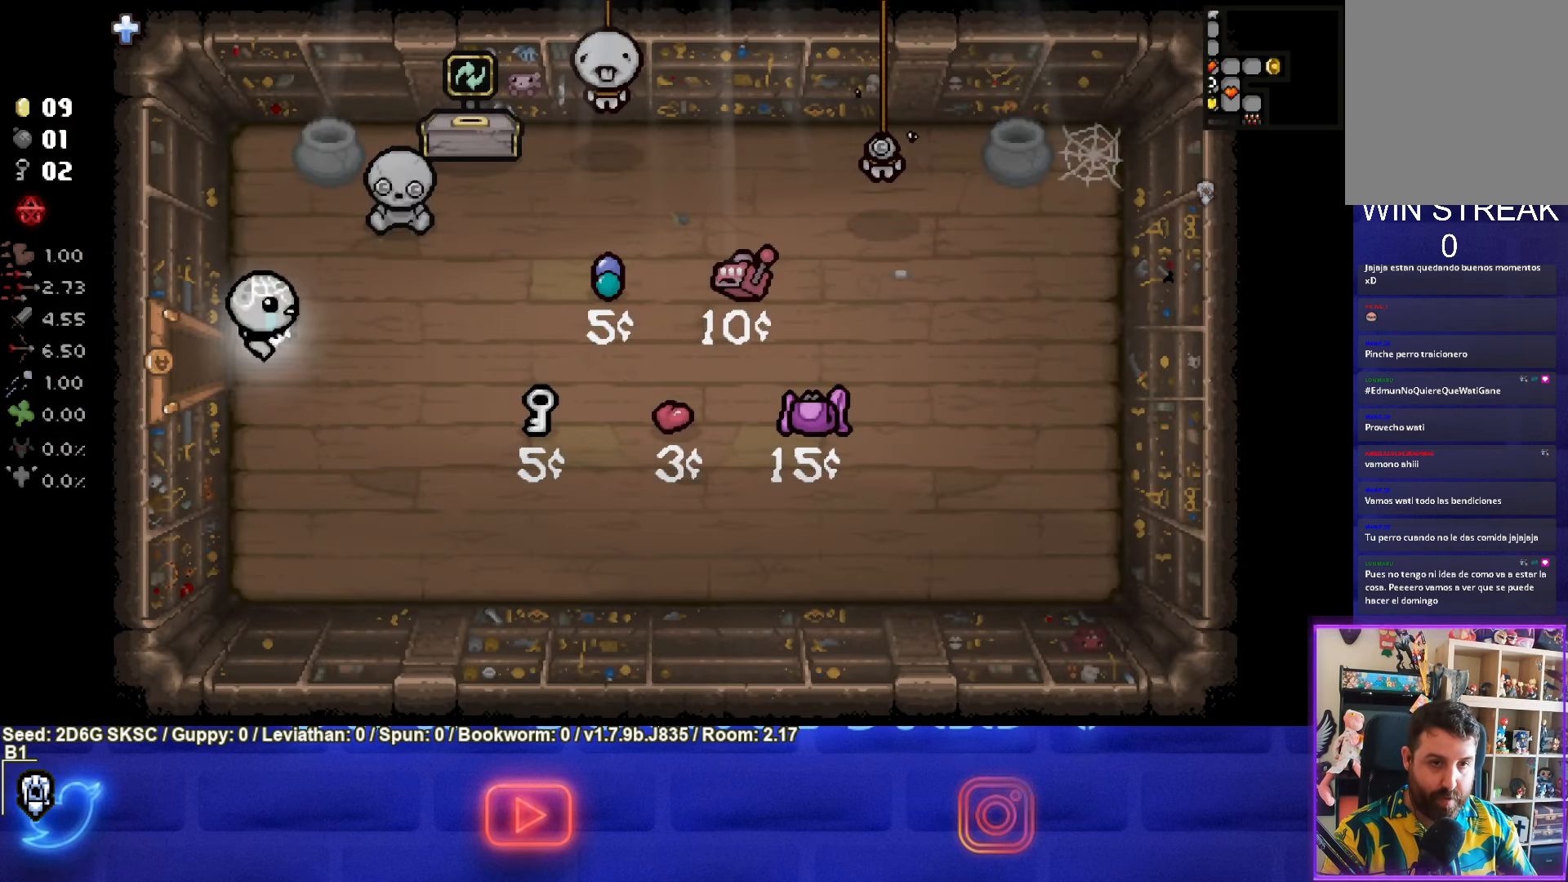
{"buttons": [], "left_stick": "right", "right_stick": "center", "events": [[383, "left_stick", "right"]]}
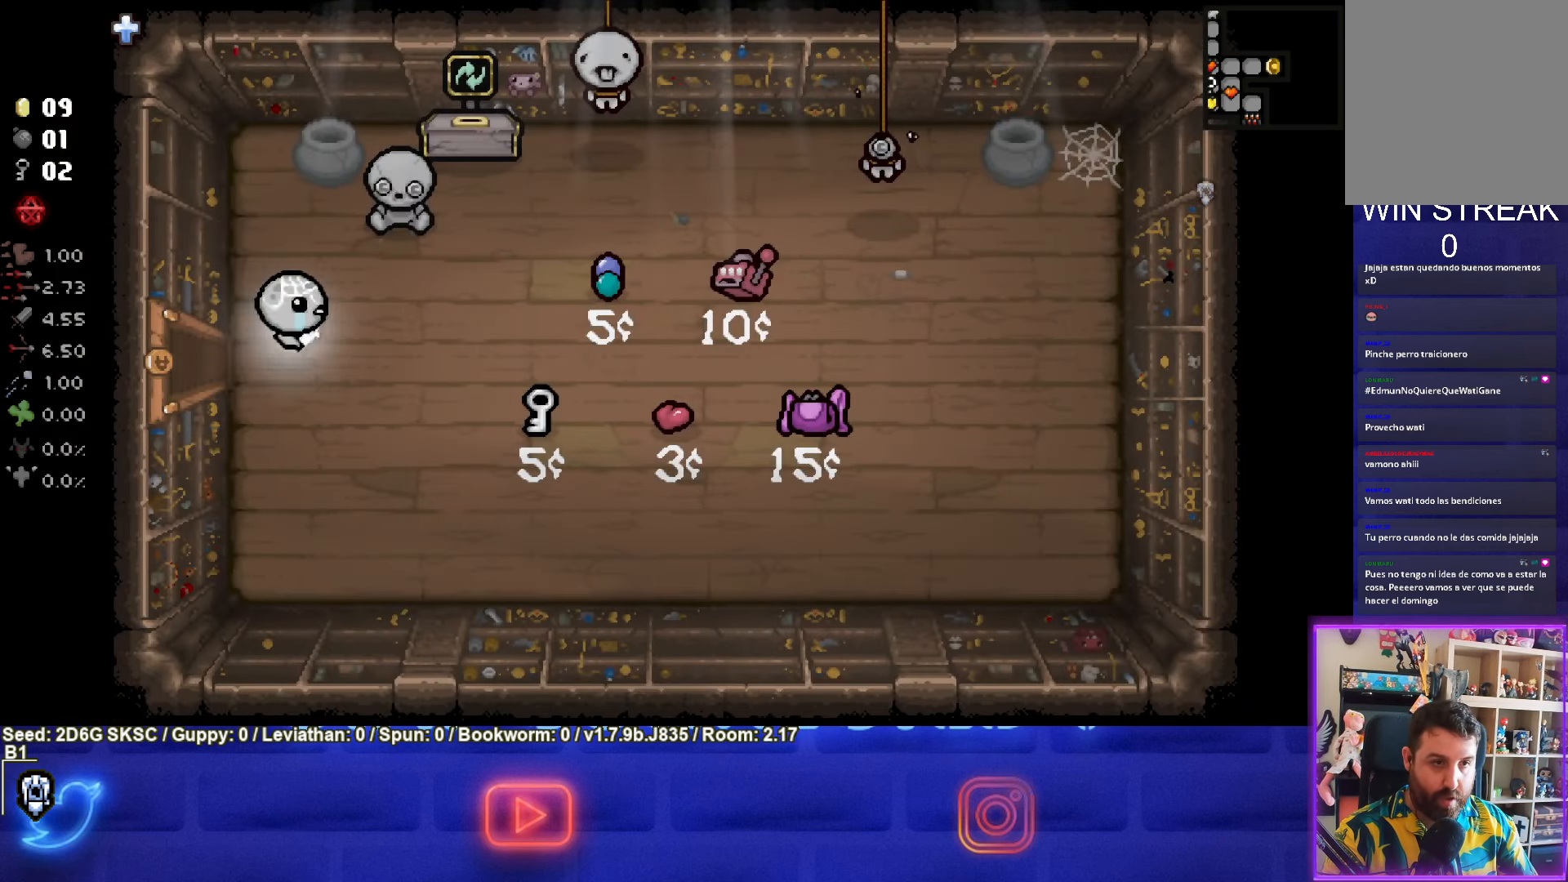
{"buttons": [], "left_stick": "center", "right_stick": "center", "events": [[67, "left_stick", "center"]]}
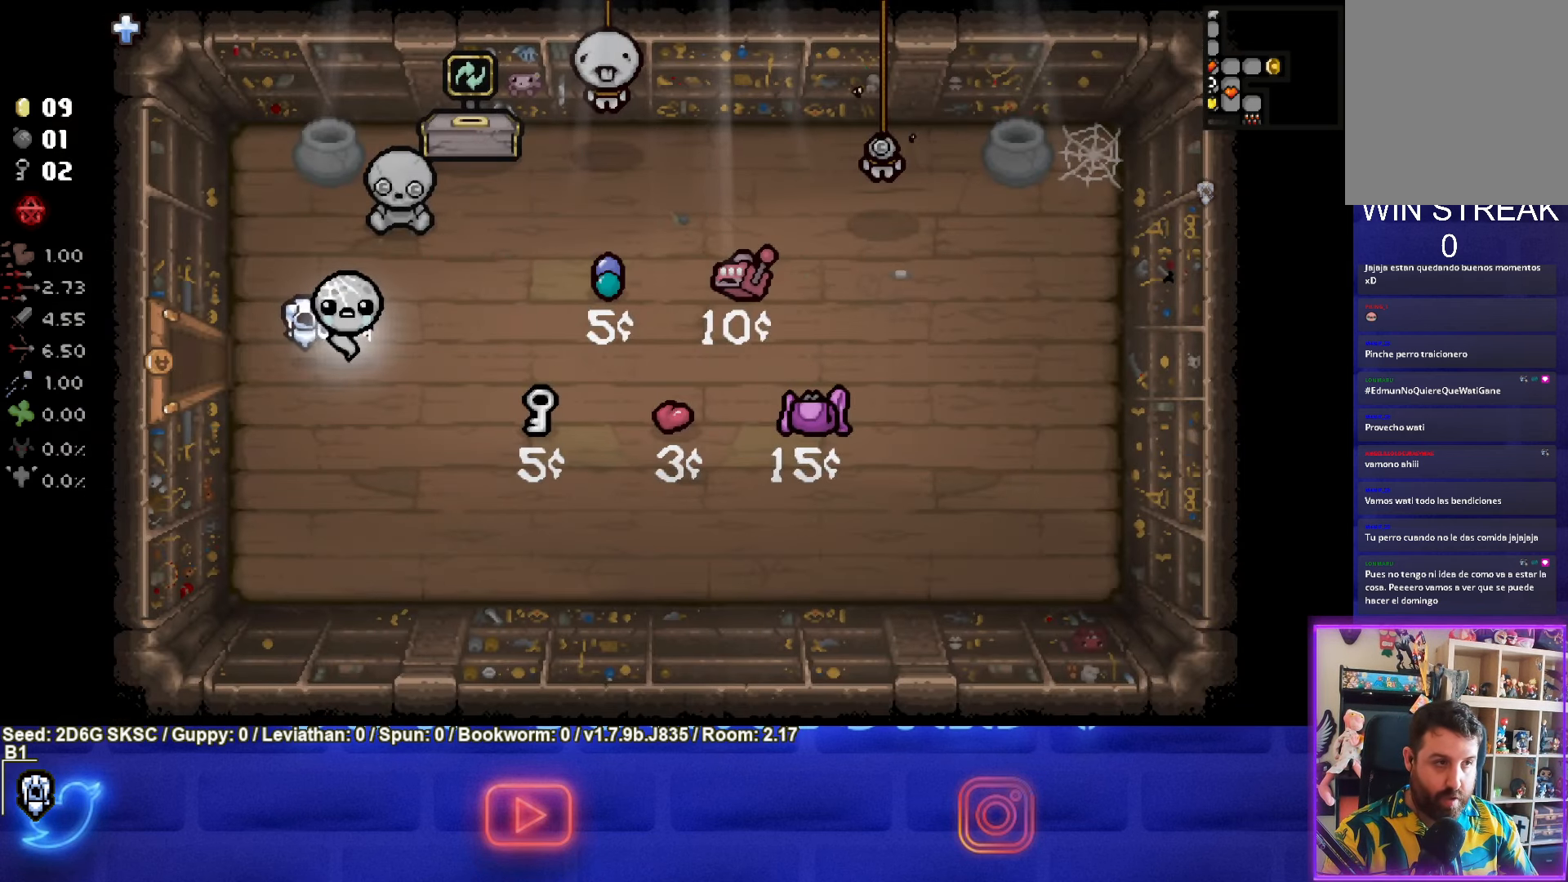
{"buttons": [], "left_stick": "up-right", "right_stick": "center", "events": [[67, "left_stick", "up"], [367, "left_stick", "center"], [500, "left_stick", "up-right"]]}
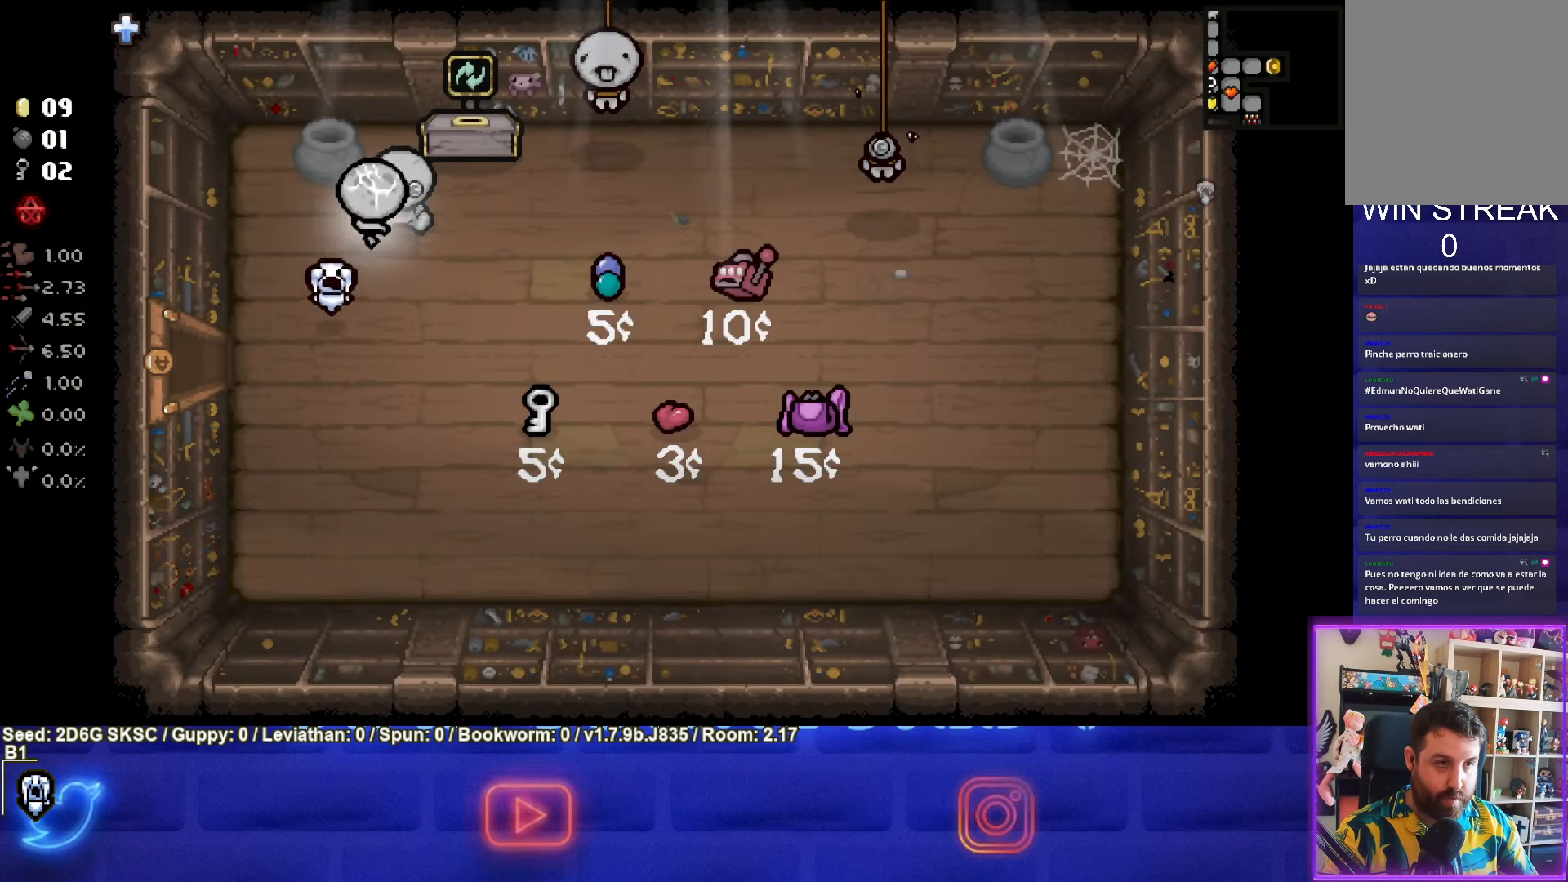
{"buttons": [], "left_stick": "down", "right_stick": "center", "events": [[267, "left_stick", "center"], [350, "left_stick", "down"], [400, "L1", "down"], [500, "L1", "up"]]}
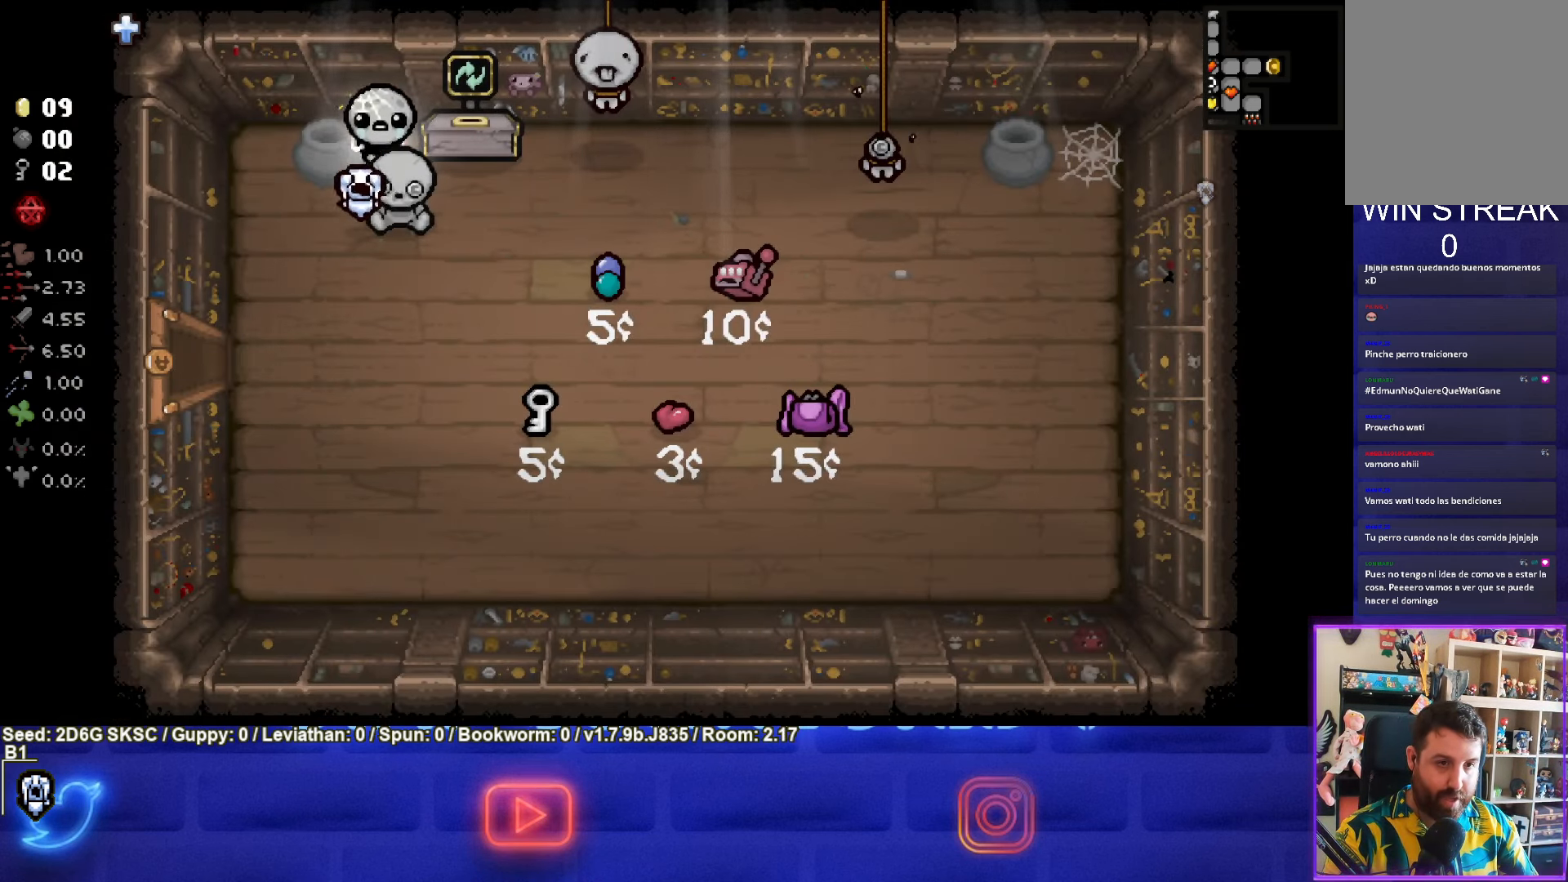
{"buttons": [], "left_stick": "down", "right_stick": "center", "events": []}
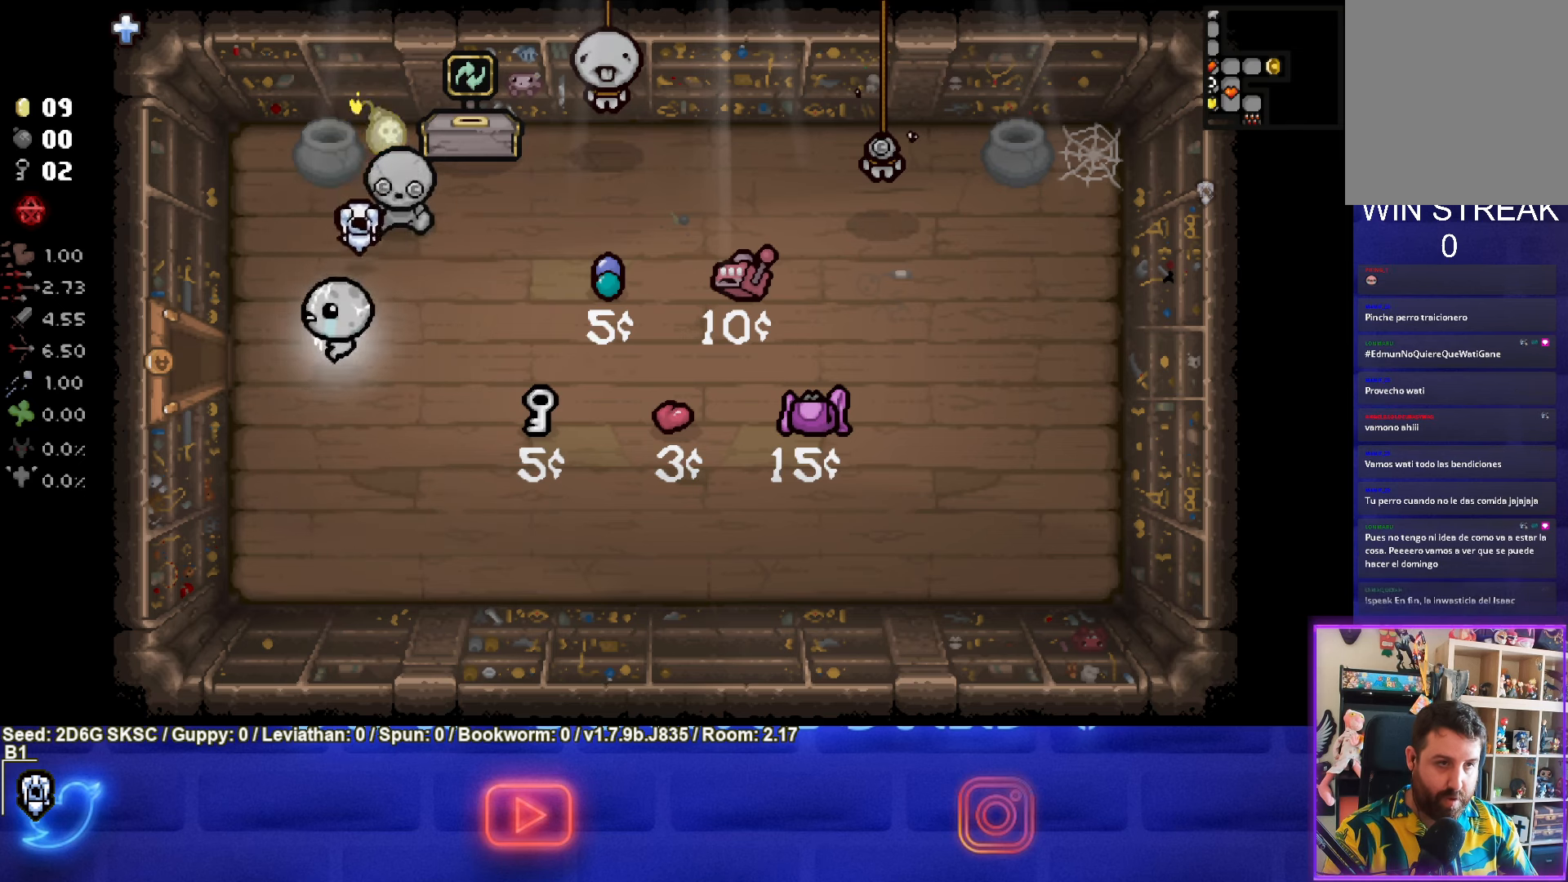
{"buttons": [], "left_stick": "up-left", "right_stick": "center", "events": [[34, "left_stick", "center"], [467, "left_stick", "up-left"]]}